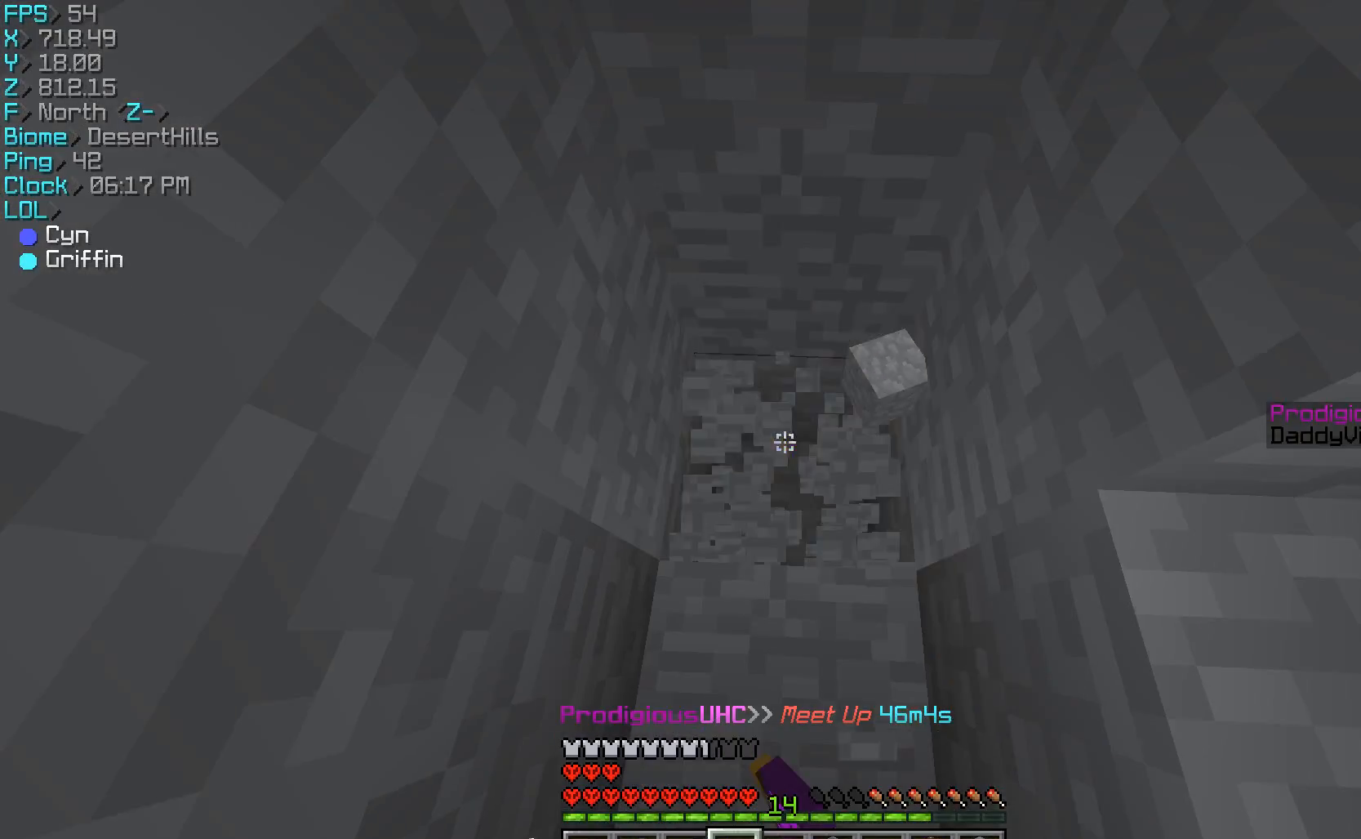
Gameplay with keyboard and mouse; each line is a JSON object with the keys and mouse buttons held at the frame after it. "events" lists presses ("down") and releases ("up") of "a", "d", "s", "w", "mouse_left" and "mouse_right" between this image and that frame as [ms after this image, input, new state], when the widget could be followed in between. "mouse_left", "mouse_right" = the "left", "right" buttons of the "mouse" list. No other keys are recorded. Fast repeated clicks can show as one long hold. Mouse movement is not recorded.
{"keys": [], "mouse": ["left"], "events": [[67, "w", "up"], [300, "w", "down"], [333, "a", "down"], [367, "w", "up"], [467, "a", "up"]]}
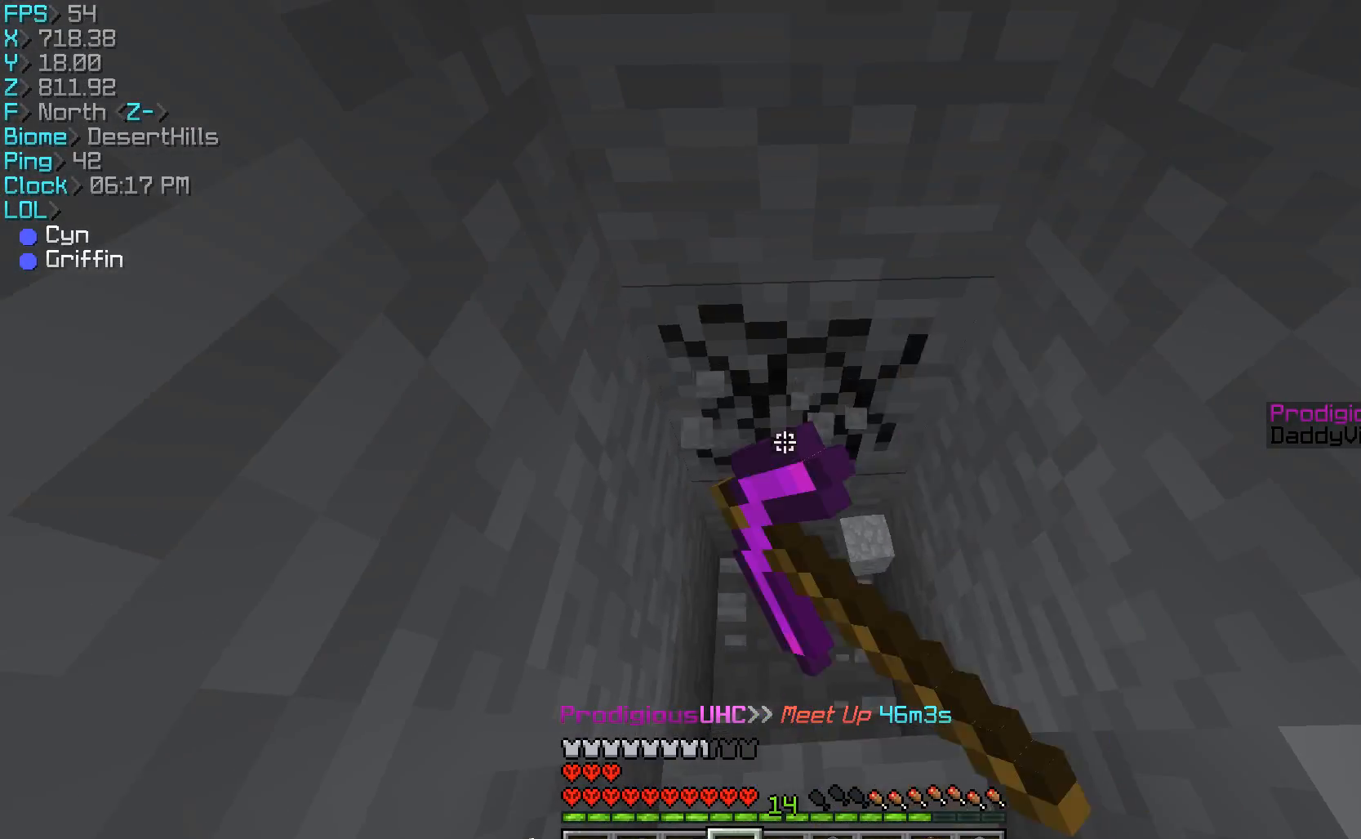
{"keys": ["w"], "mouse": ["left"], "events": [[100, "w", "down"]]}
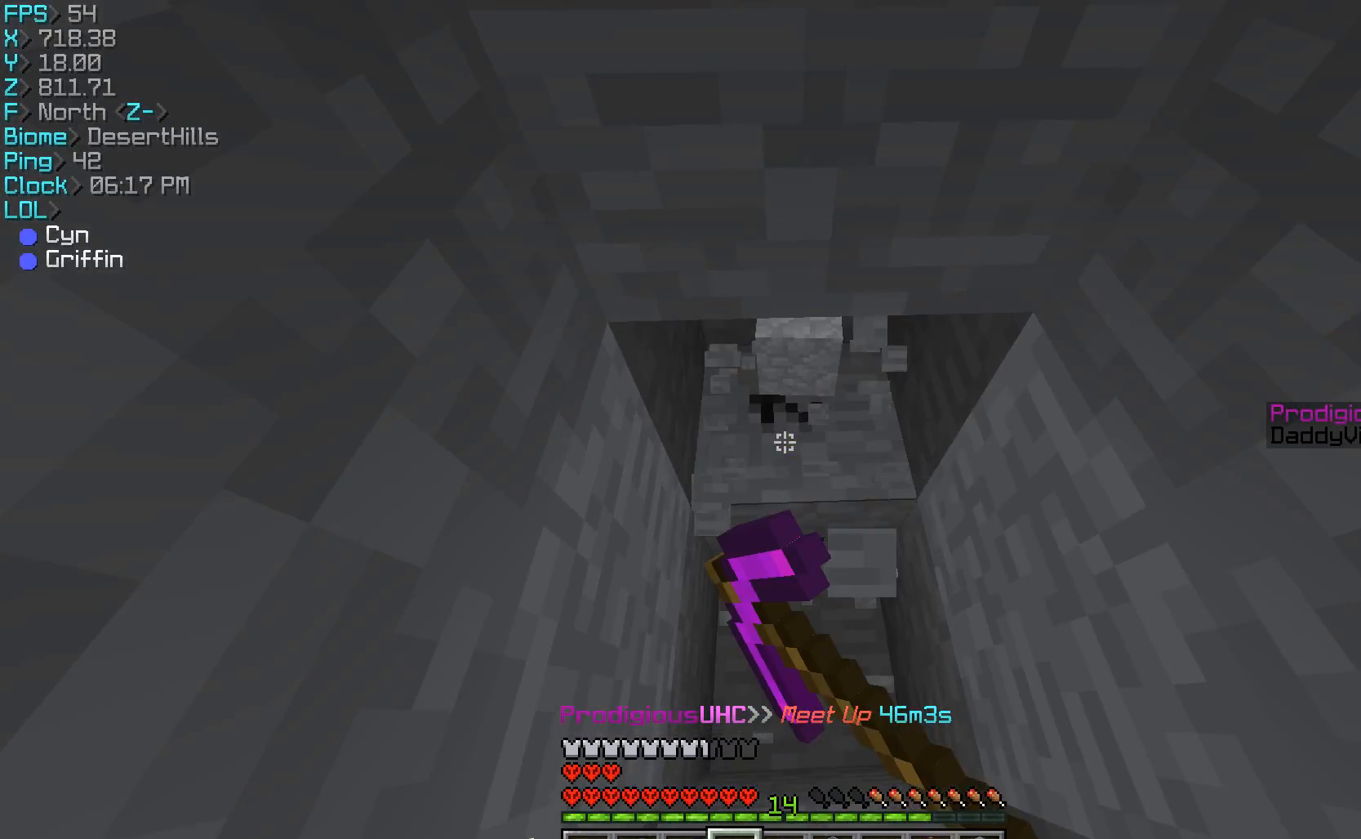
{"keys": ["w"], "mouse": ["left"], "events": [[67, "w", "up"], [367, "w", "down"]]}
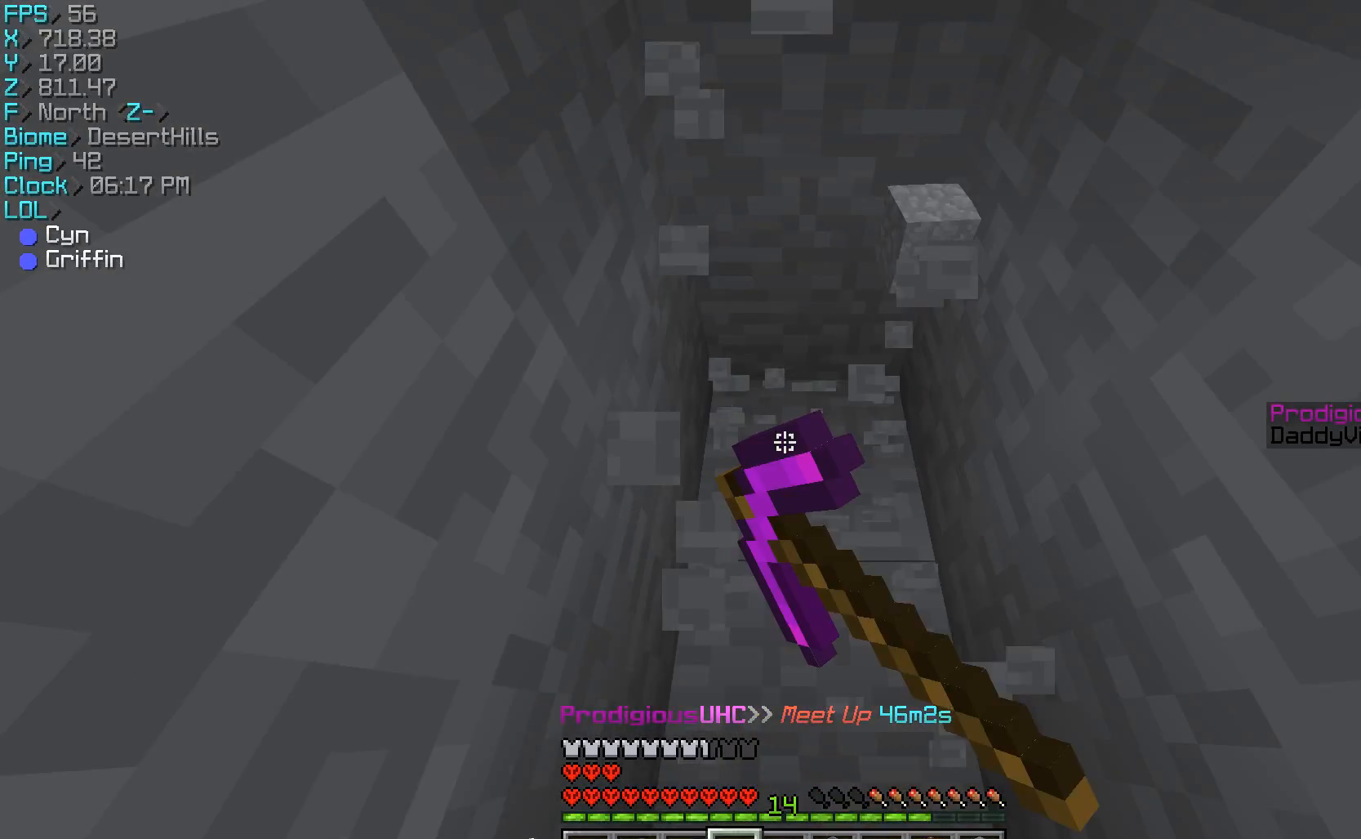
{"keys": [], "mouse": ["left"], "events": [[133, "w", "up"], [167, "w", "down"], [433, "w", "up"]]}
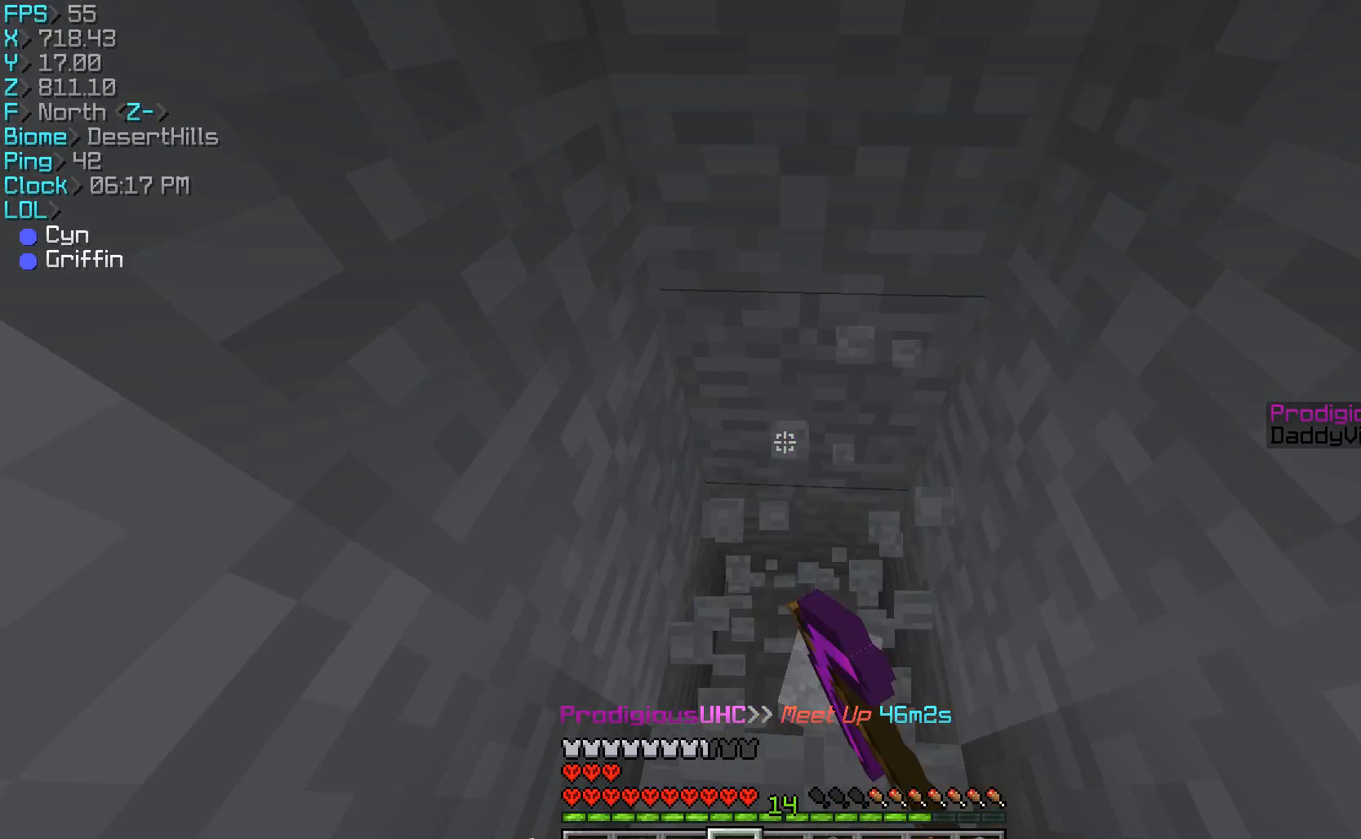
{"keys": ["w"], "mouse": ["left"], "events": [[500, "w", "down"]]}
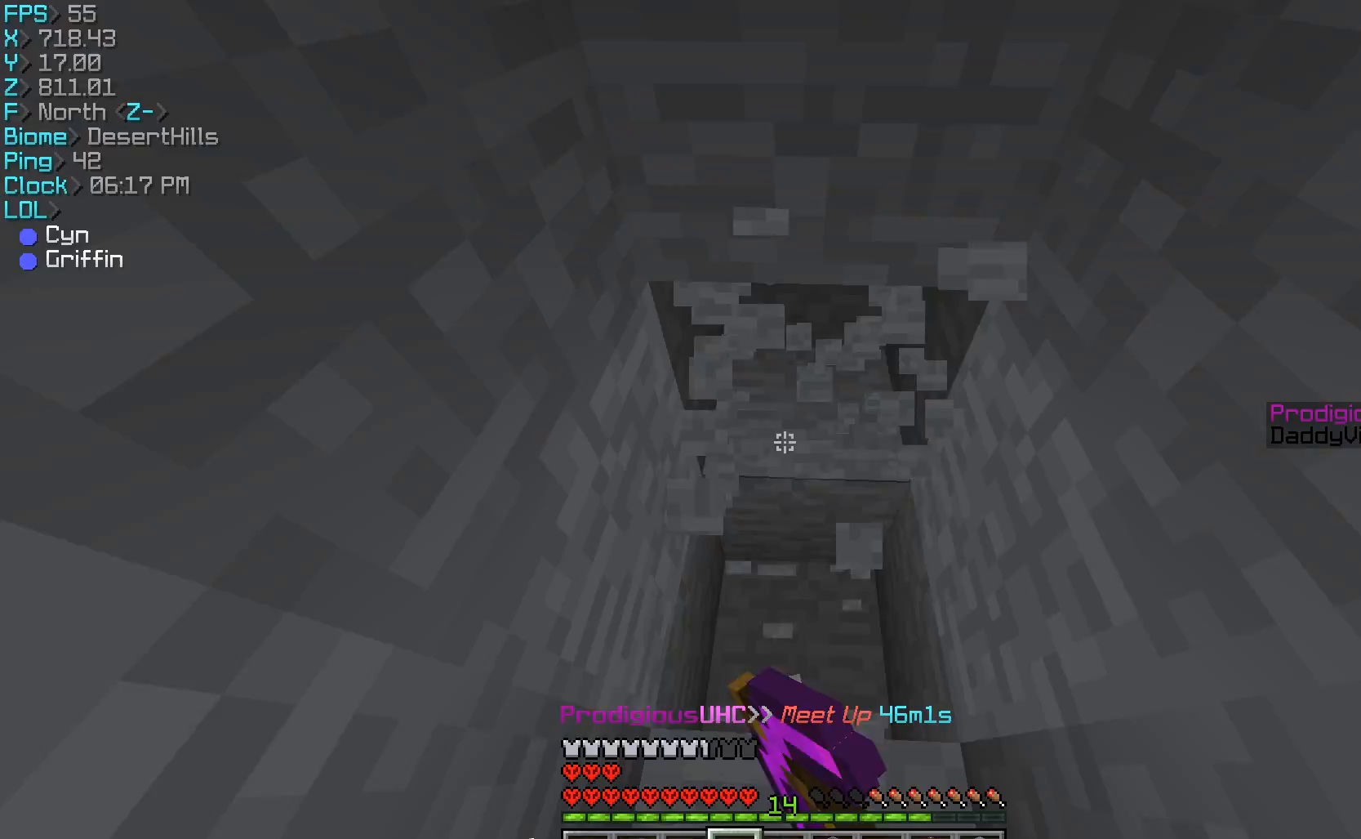
{"keys": [], "mouse": ["left"], "events": [[433, "w", "up"]]}
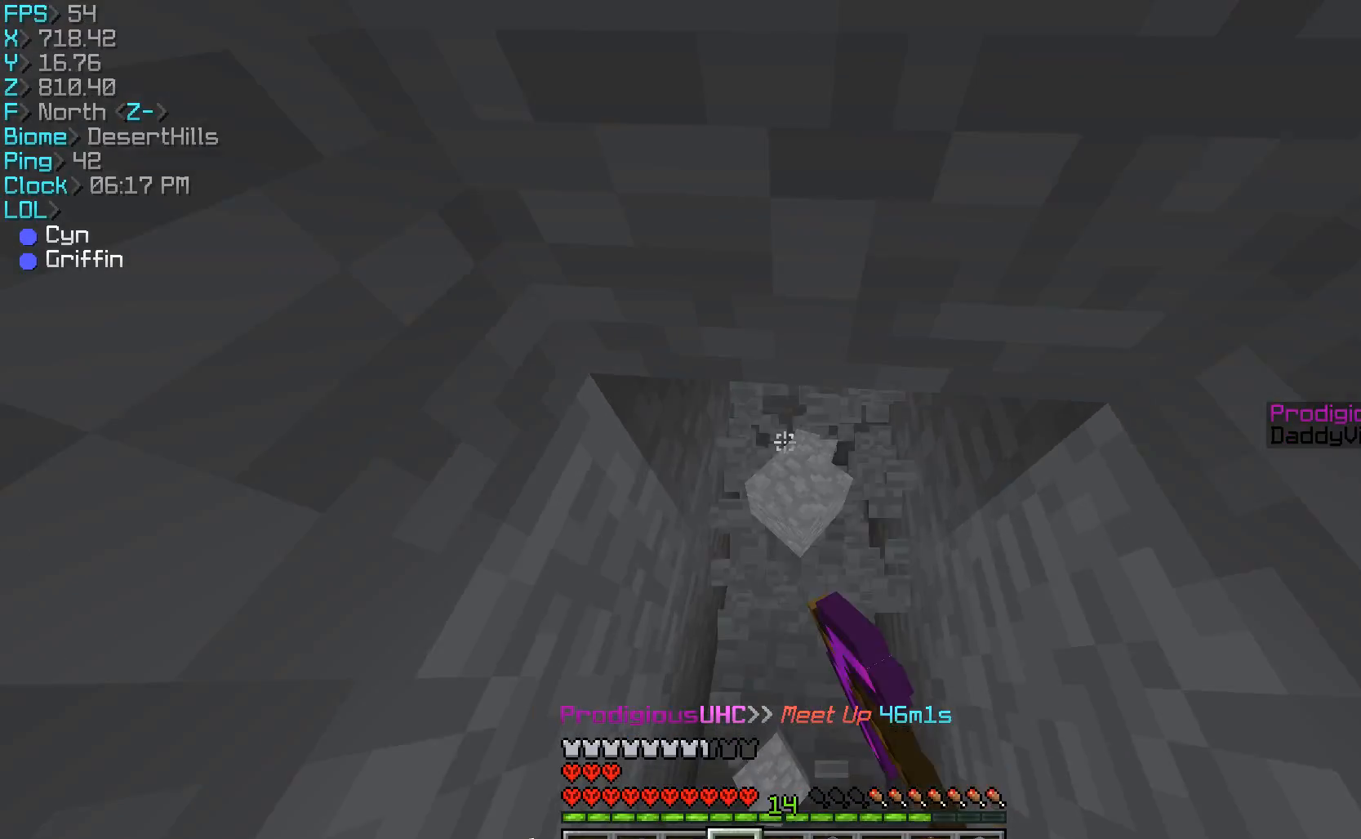
{"keys": ["w"], "mouse": ["left"], "events": [[133, "d", "down"], [300, "d", "up"], [333, "w", "down"]]}
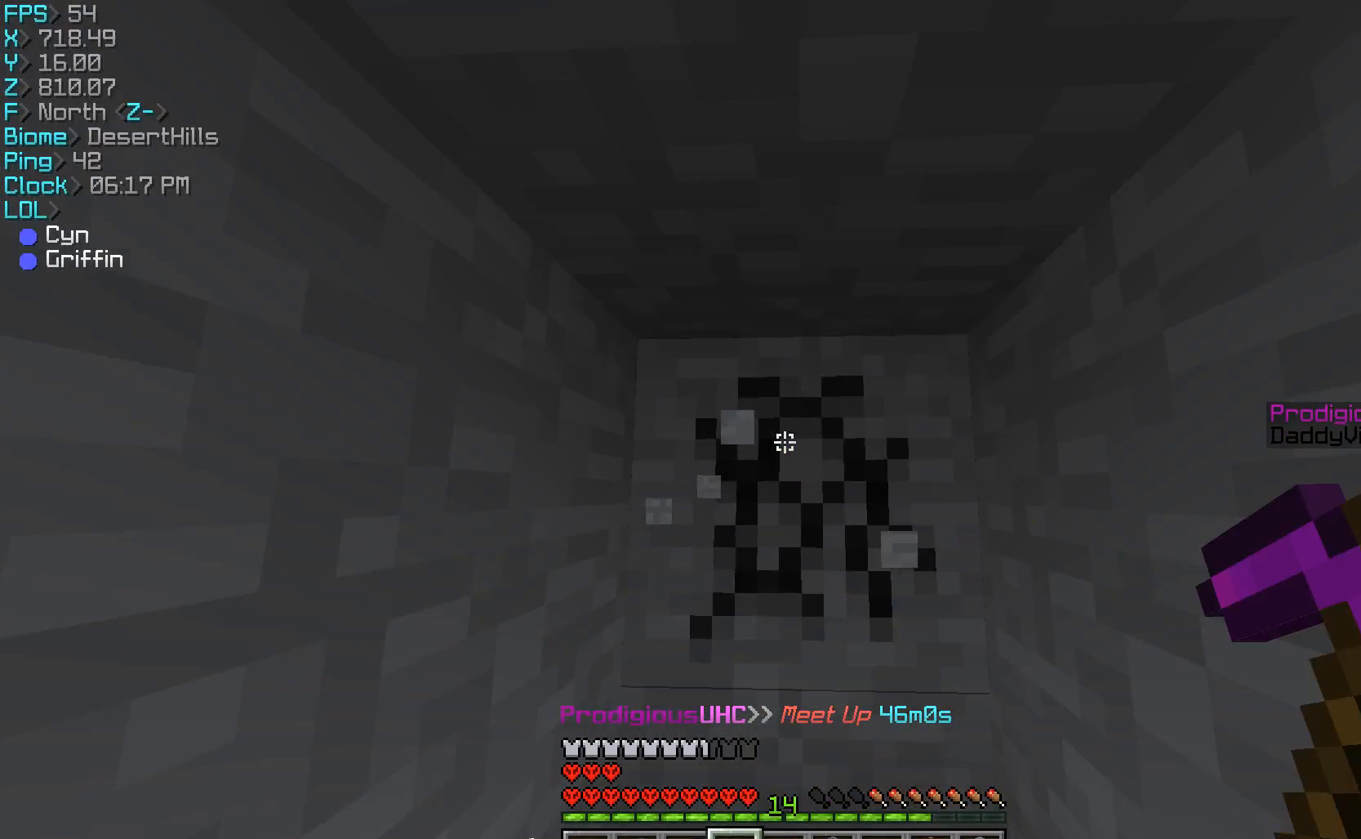
{"keys": [], "mouse": [], "events": [[133, "w", "up"], [433, "mouse_left", "up"]]}
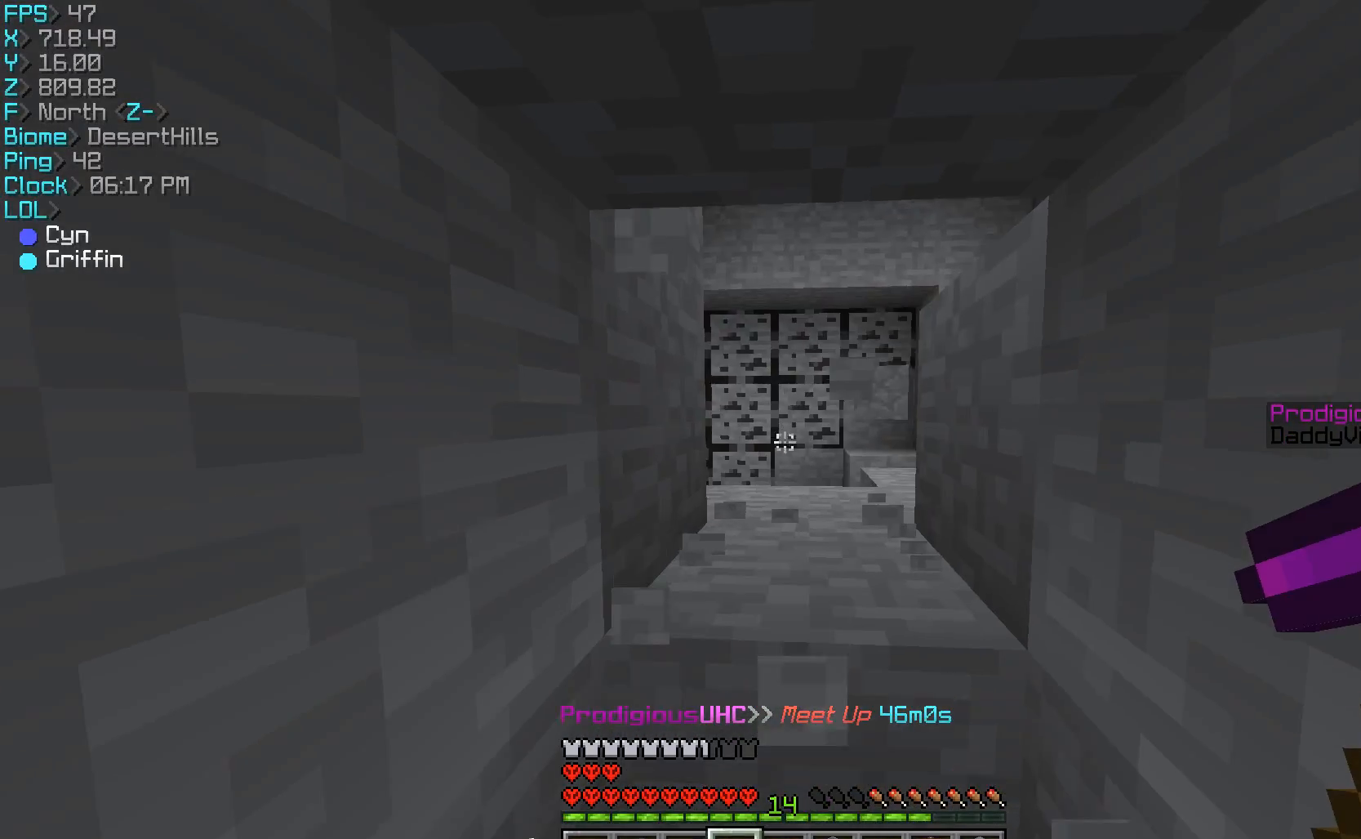
{"keys": [], "mouse": [], "events": []}
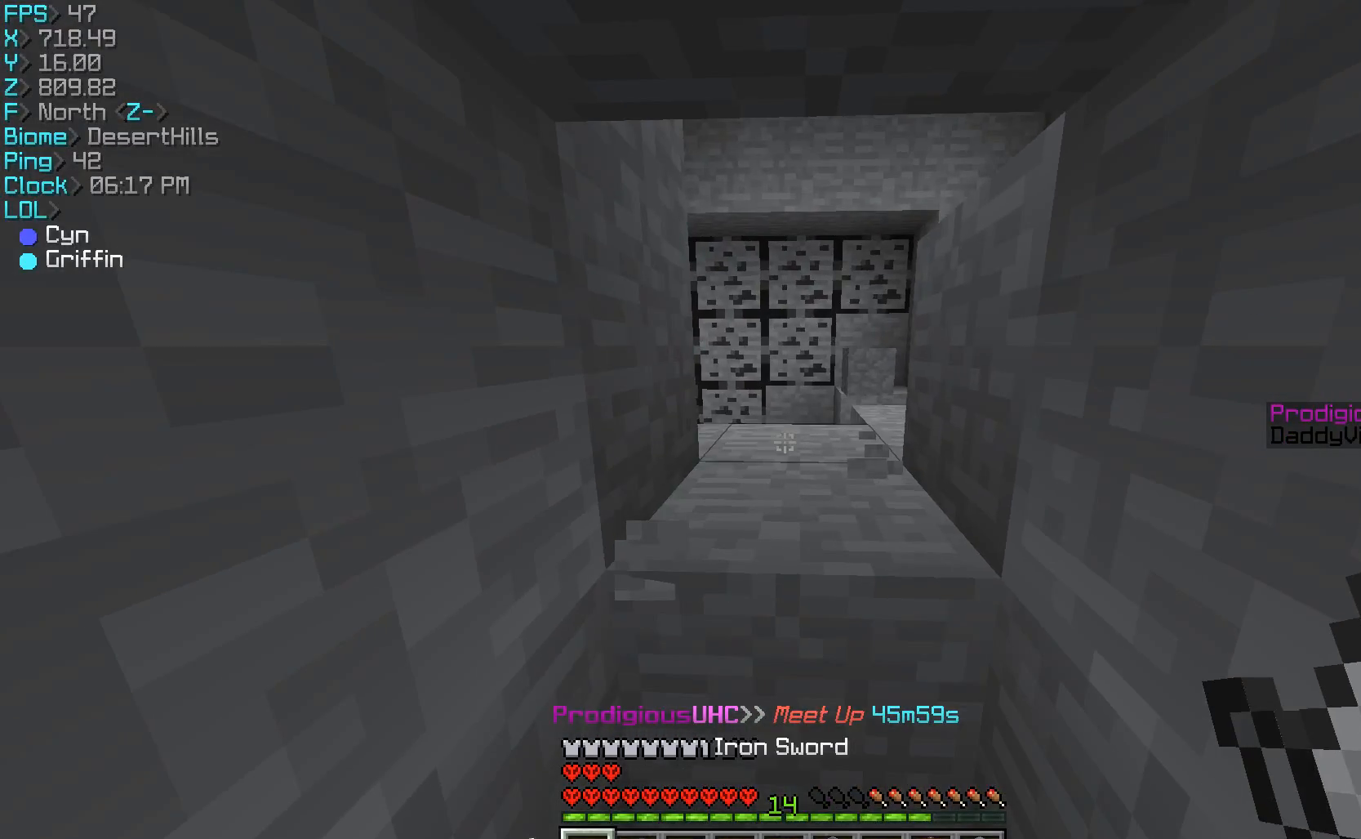
{"keys": [], "mouse": ["left"], "events": [[133, "a", "down"], [167, "mouse_left", "down"], [333, "a", "up"]]}
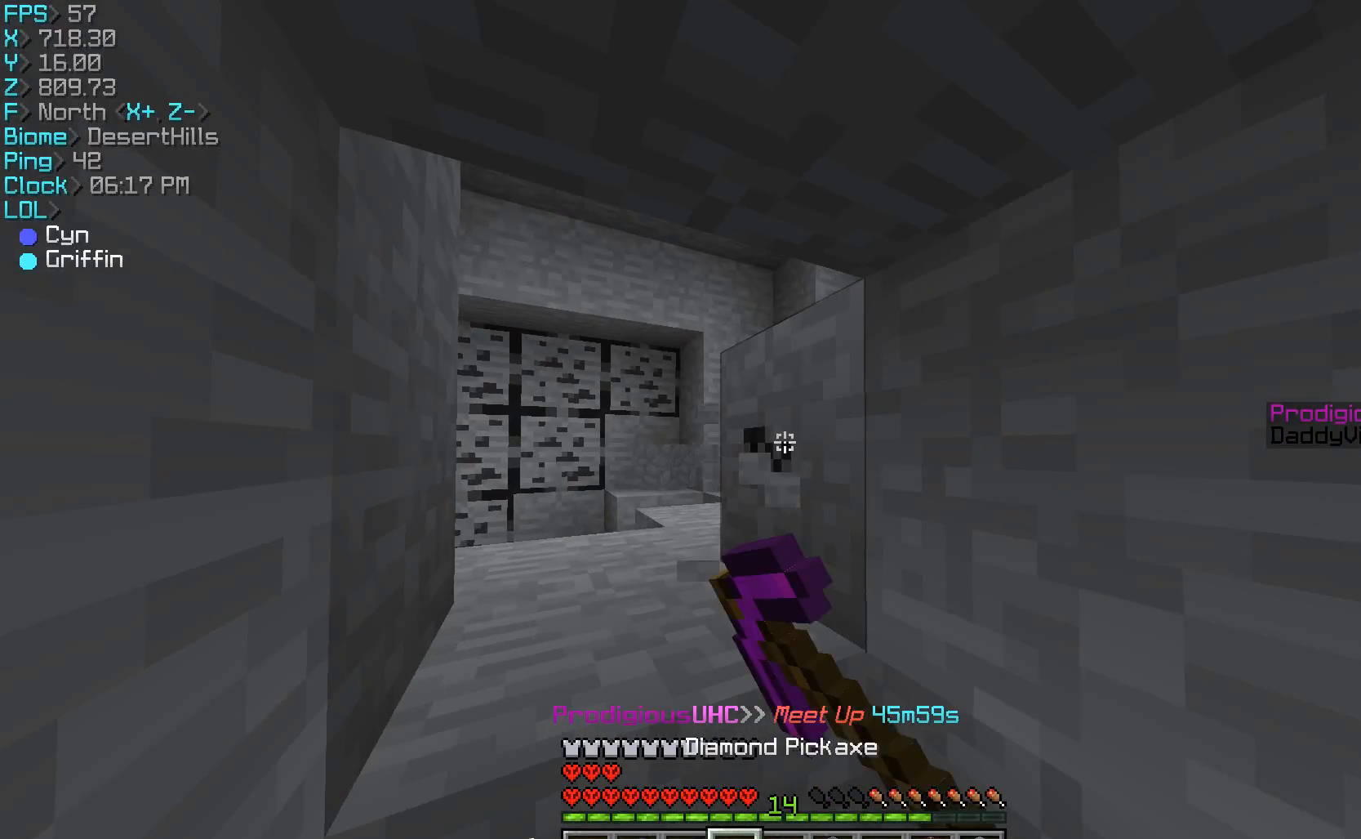
{"keys": ["a", "w"], "mouse": ["left"], "events": [[133, "a", "down"], [400, "w", "down"]]}
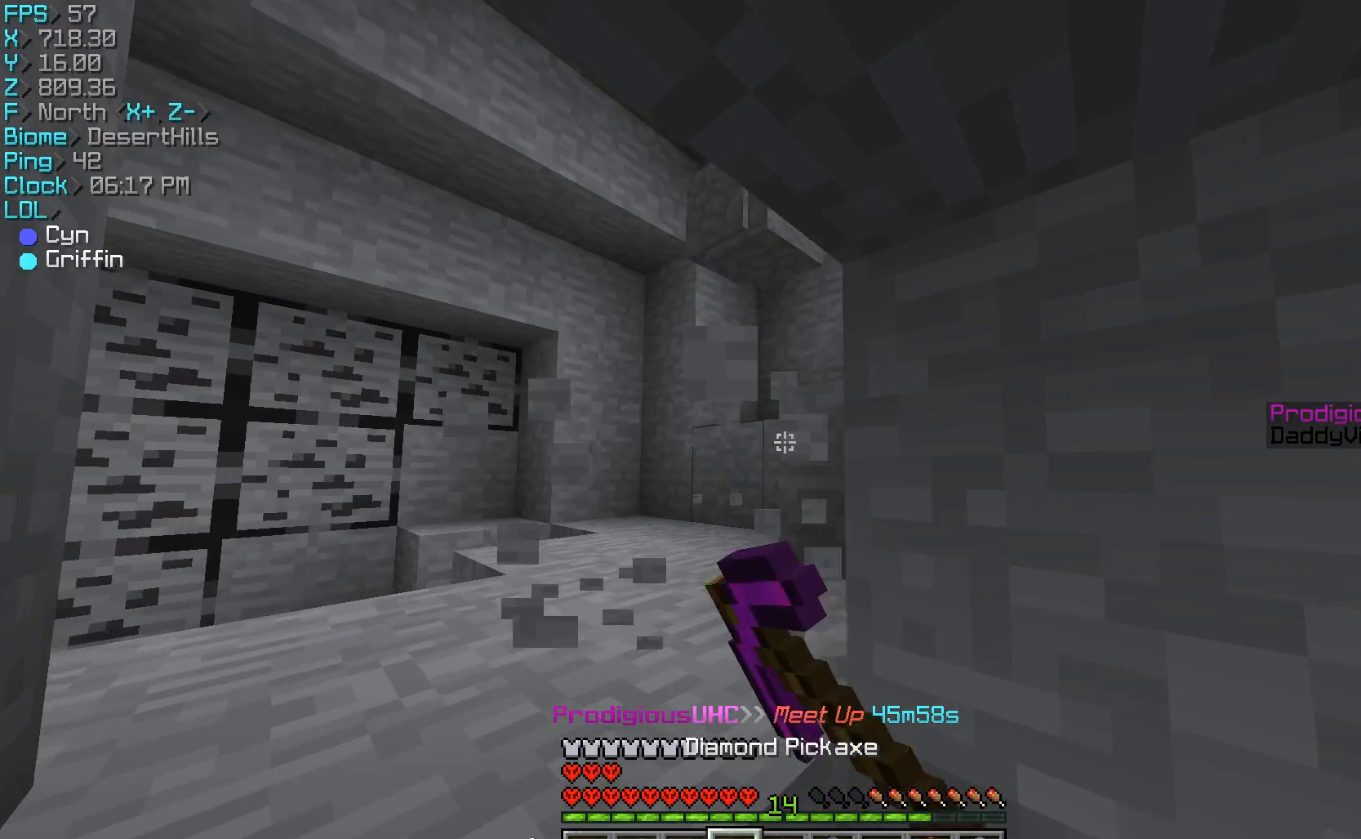
{"keys": [], "mouse": [], "events": [[33, "mouse_left", "up"], [333, "w", "up"], [367, "a", "up"]]}
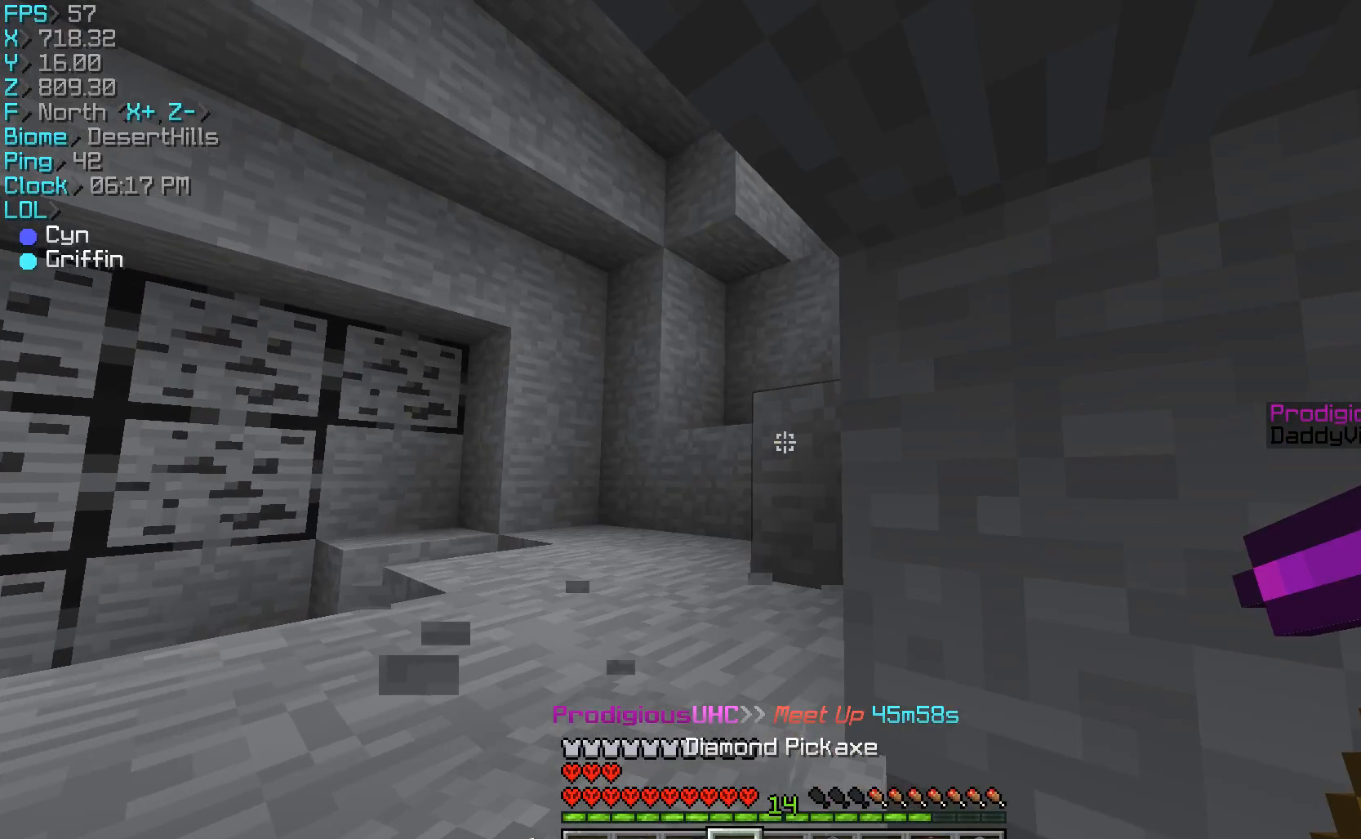
{"keys": [], "mouse": ["left"], "events": [[233, "mouse_left", "down"]]}
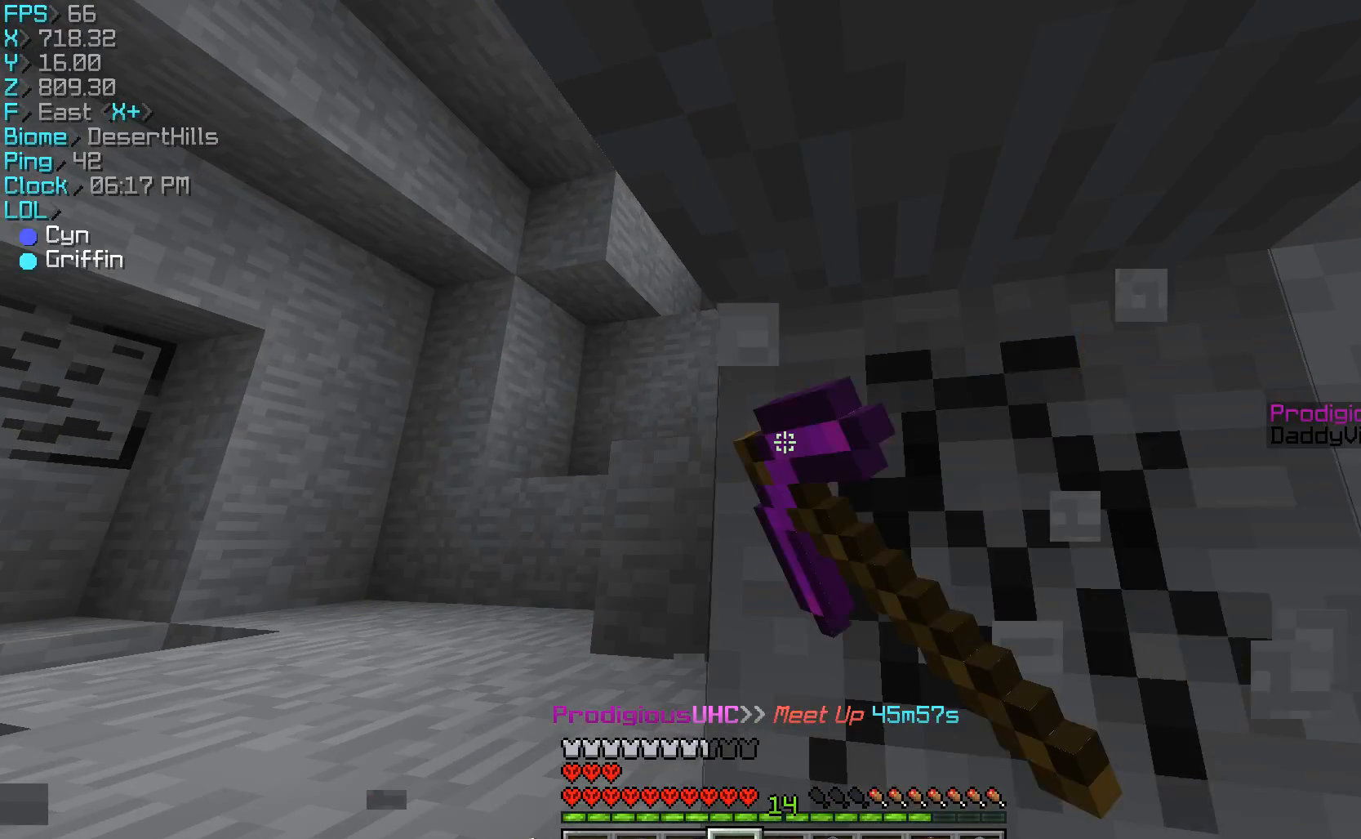
{"keys": ["d", "w"], "mouse": [], "events": [[333, "d", "down"], [367, "mouse_left", "up"], [500, "w", "down"]]}
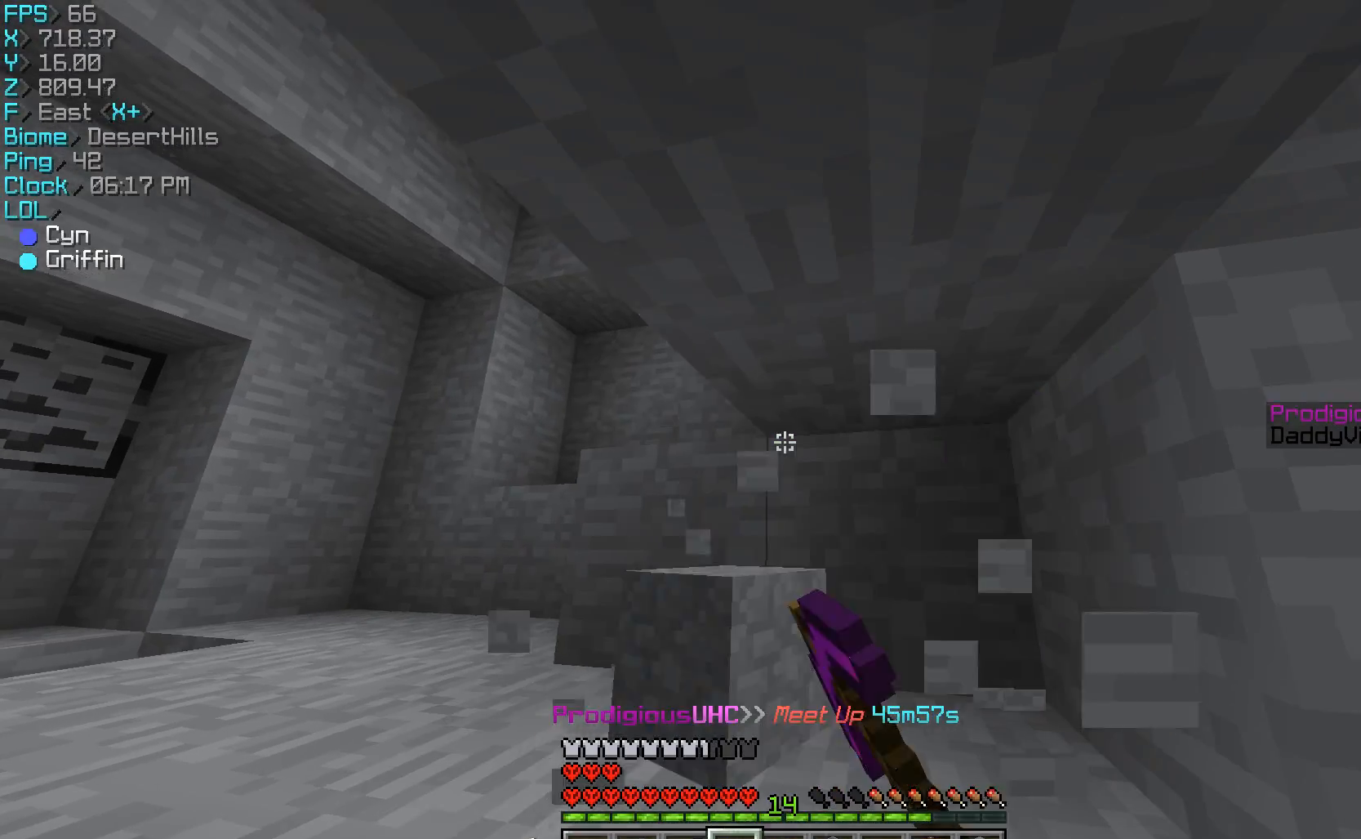
{"keys": ["d"], "mouse": [], "events": [[67, "d", "up"], [133, "w", "up"], [300, "mouse_left", "down"], [367, "mouse_left", "up"], [433, "d", "down"]]}
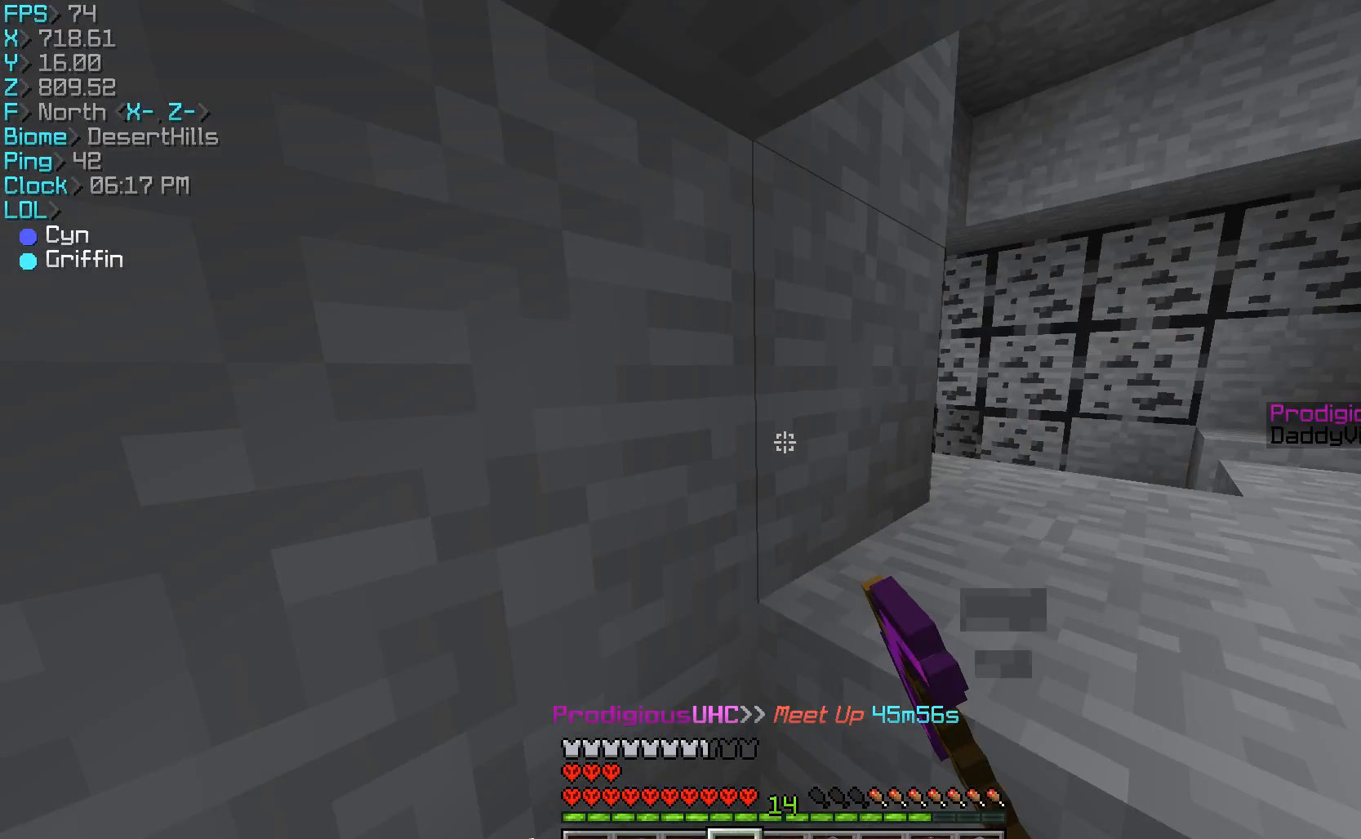
{"keys": [], "mouse": ["left"], "events": [[200, "d", "up"], [333, "mouse_left", "down"]]}
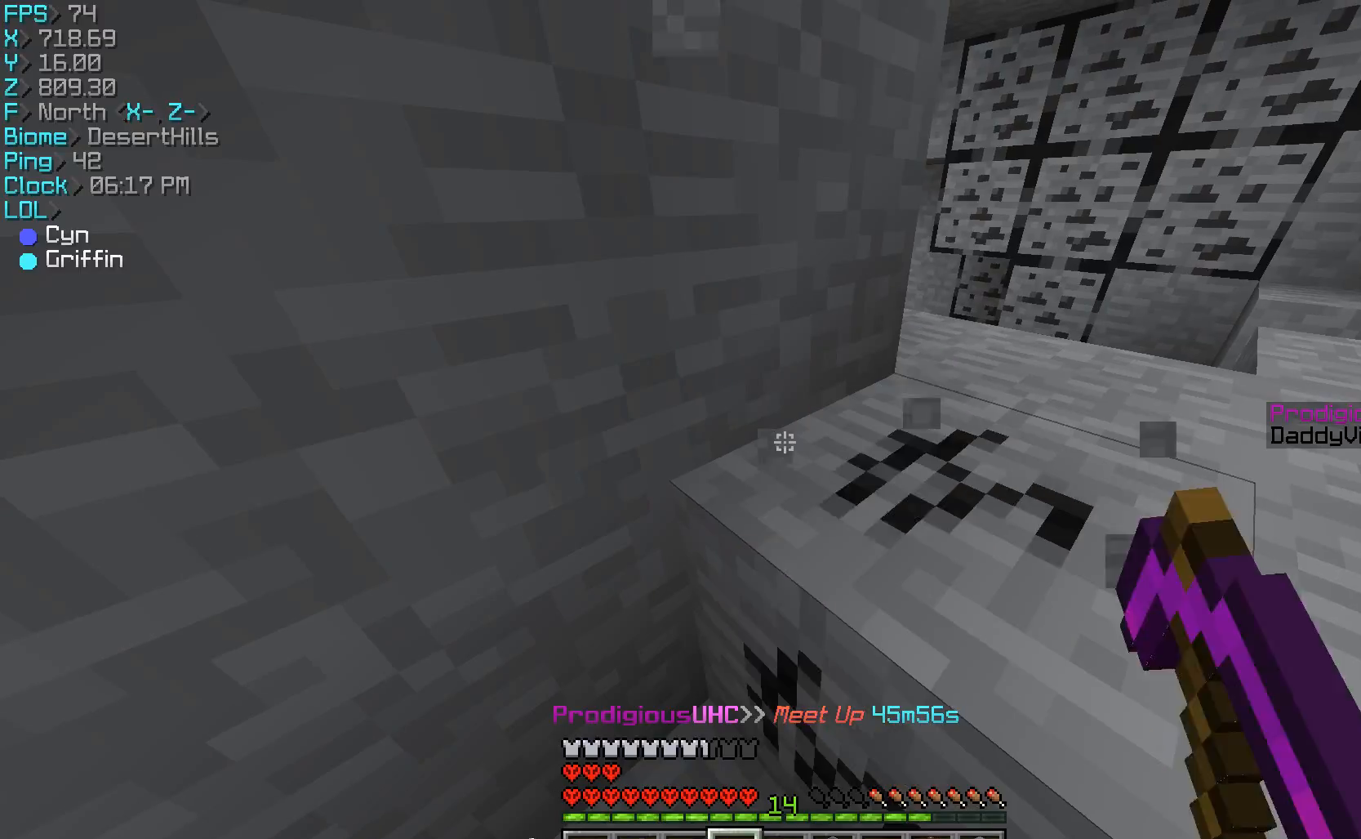
{"keys": ["d", "w"], "mouse": [], "events": [[267, "mouse_left", "up"], [400, "d", "down"], [400, "w", "down"]]}
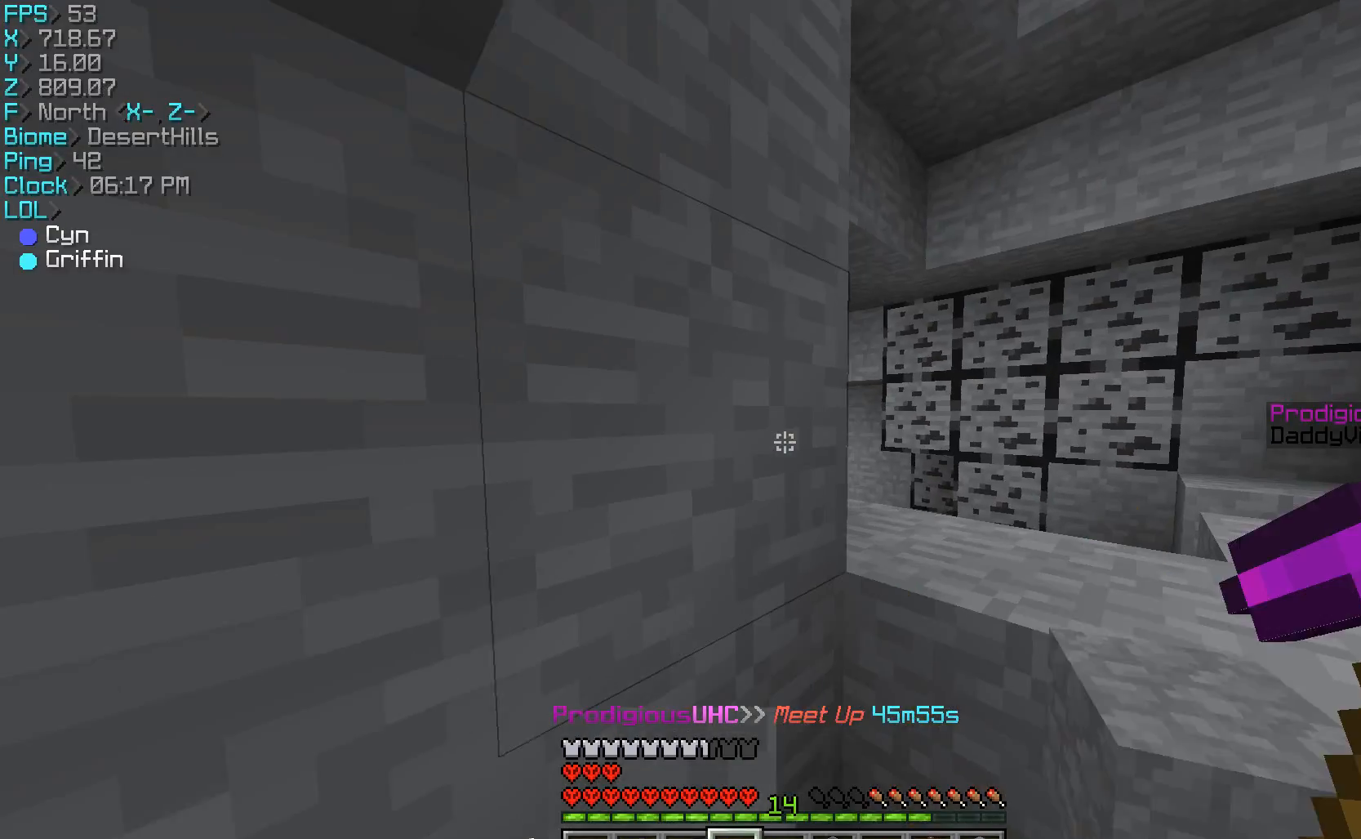
{"keys": [], "mouse": [], "events": [[200, "w", "up"], [233, "d", "up"]]}
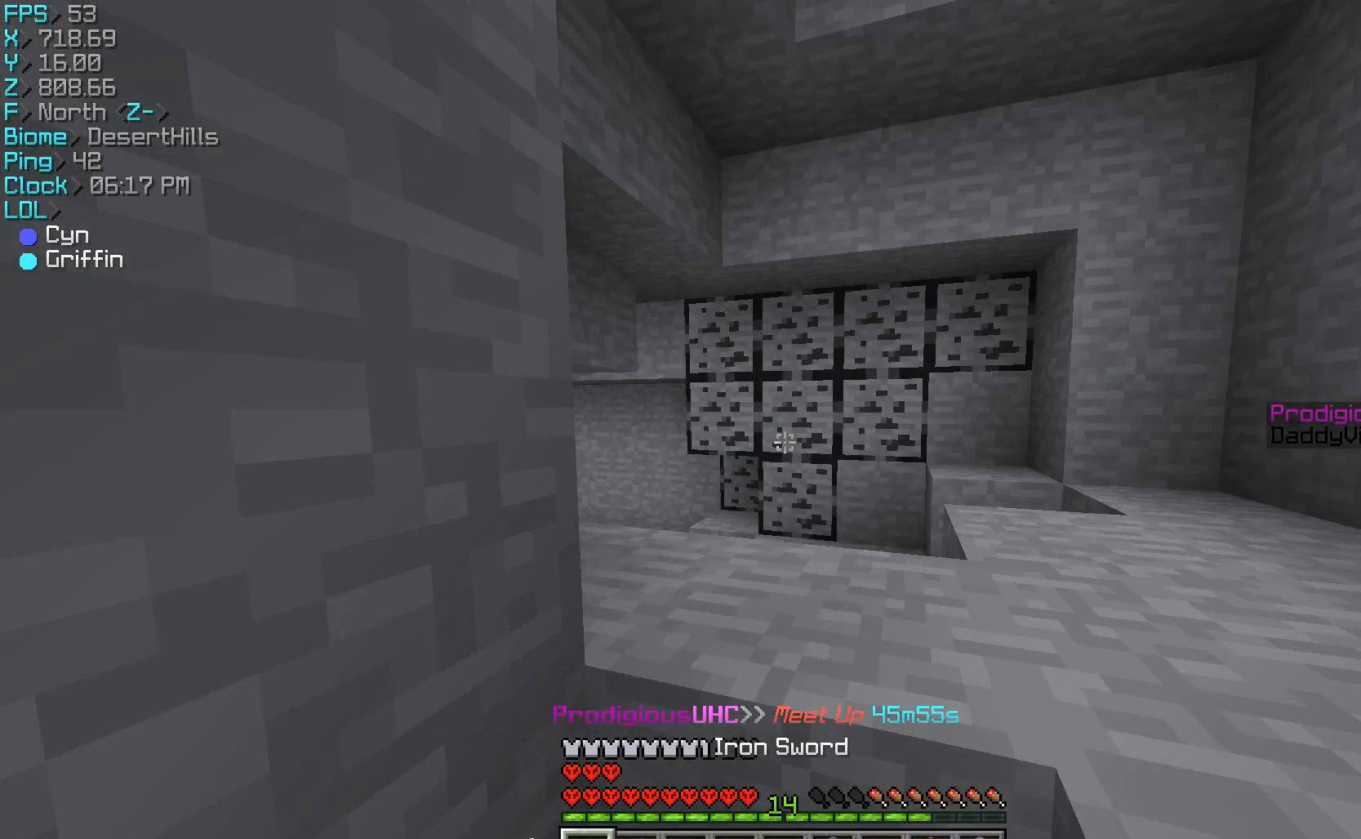
{"keys": ["s"], "mouse": ["right"], "events": [[33, "s", "down"], [333, "mouse_right", "down"], [367, "mouse_right", "up"], [400, "mouse_right", "down"]]}
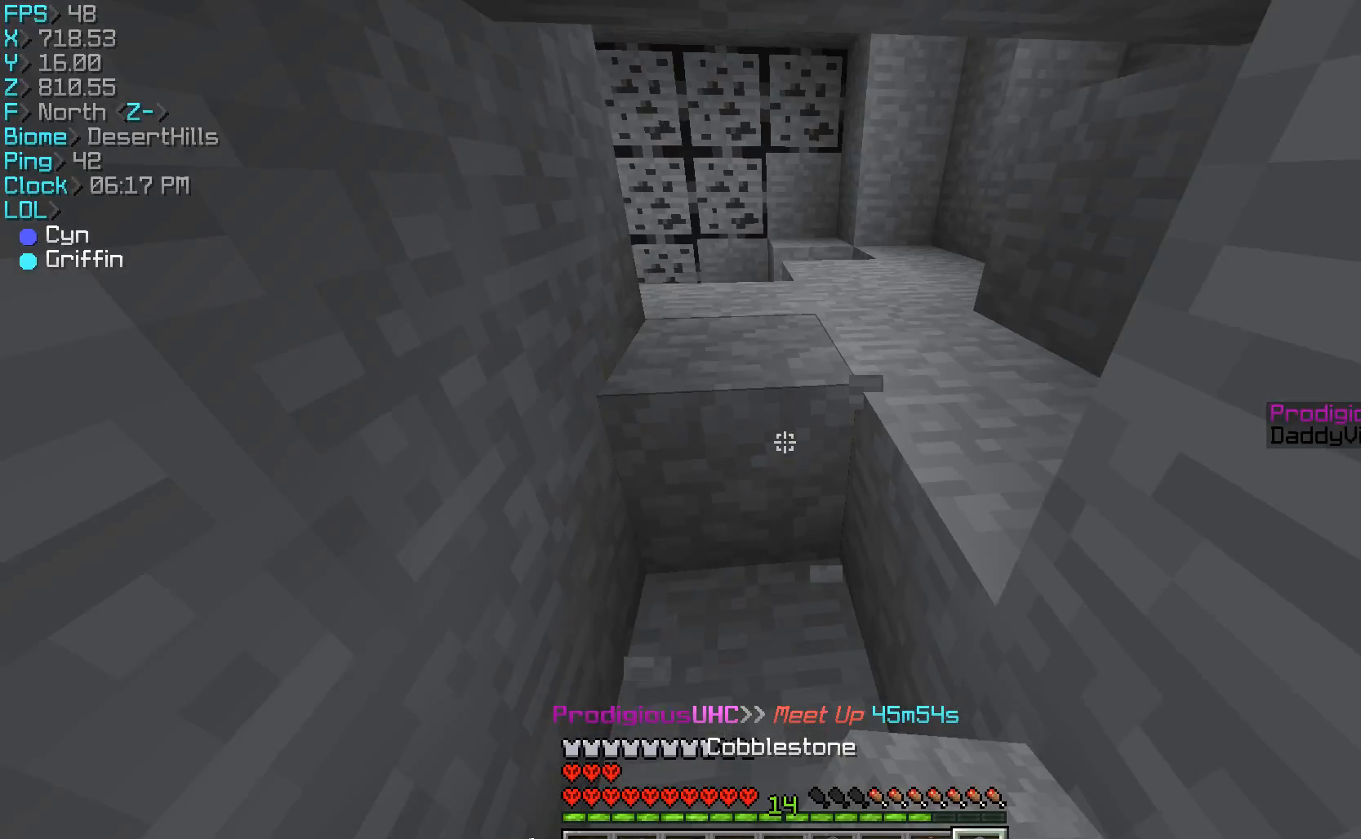
{"keys": [], "mouse": [], "events": [[33, "mouse_right", "up"], [33, "s", "up"], [233, "mouse_right", "down"], [267, "mouse_right", "up"]]}
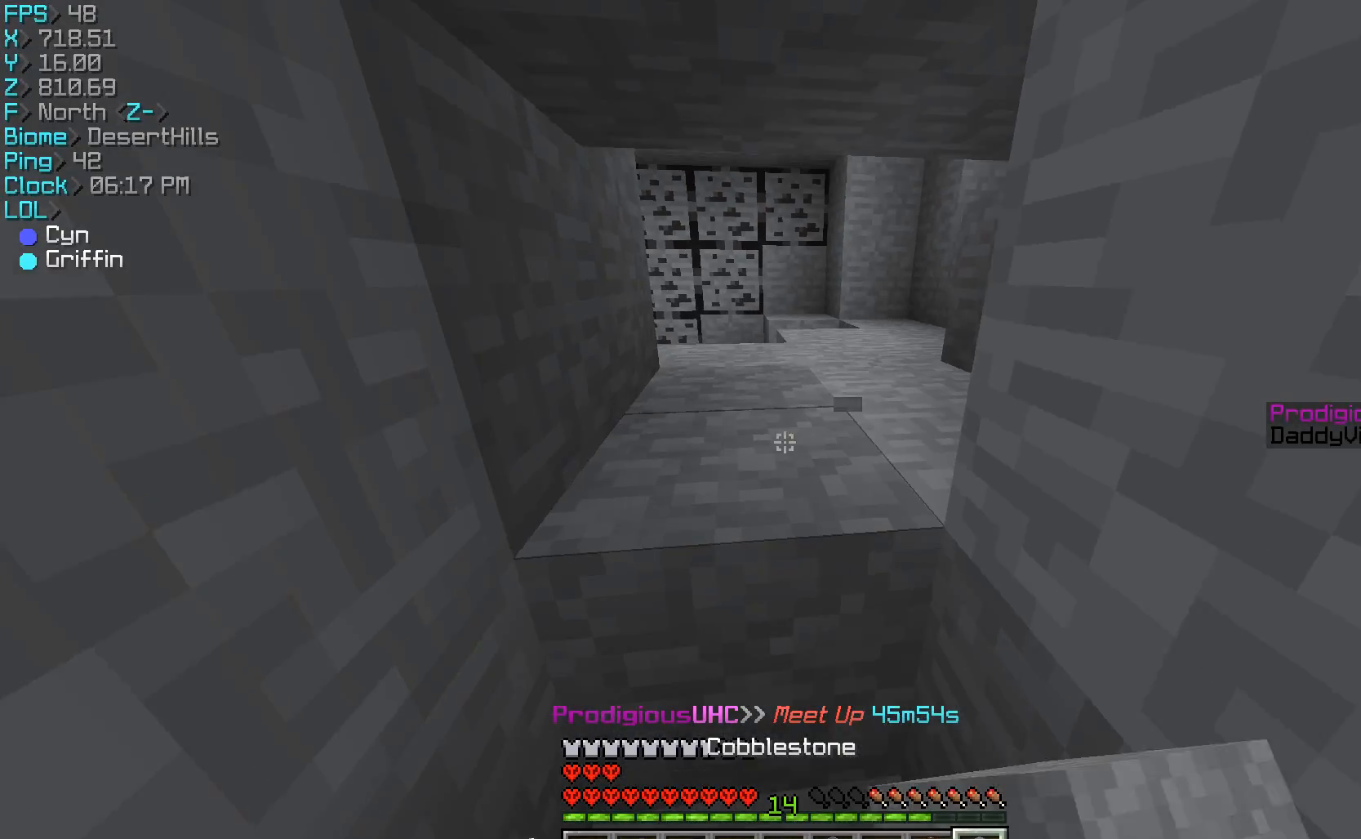
{"keys": [], "mouse": [], "events": [[200, "w", "down"], [500, "w", "up"]]}
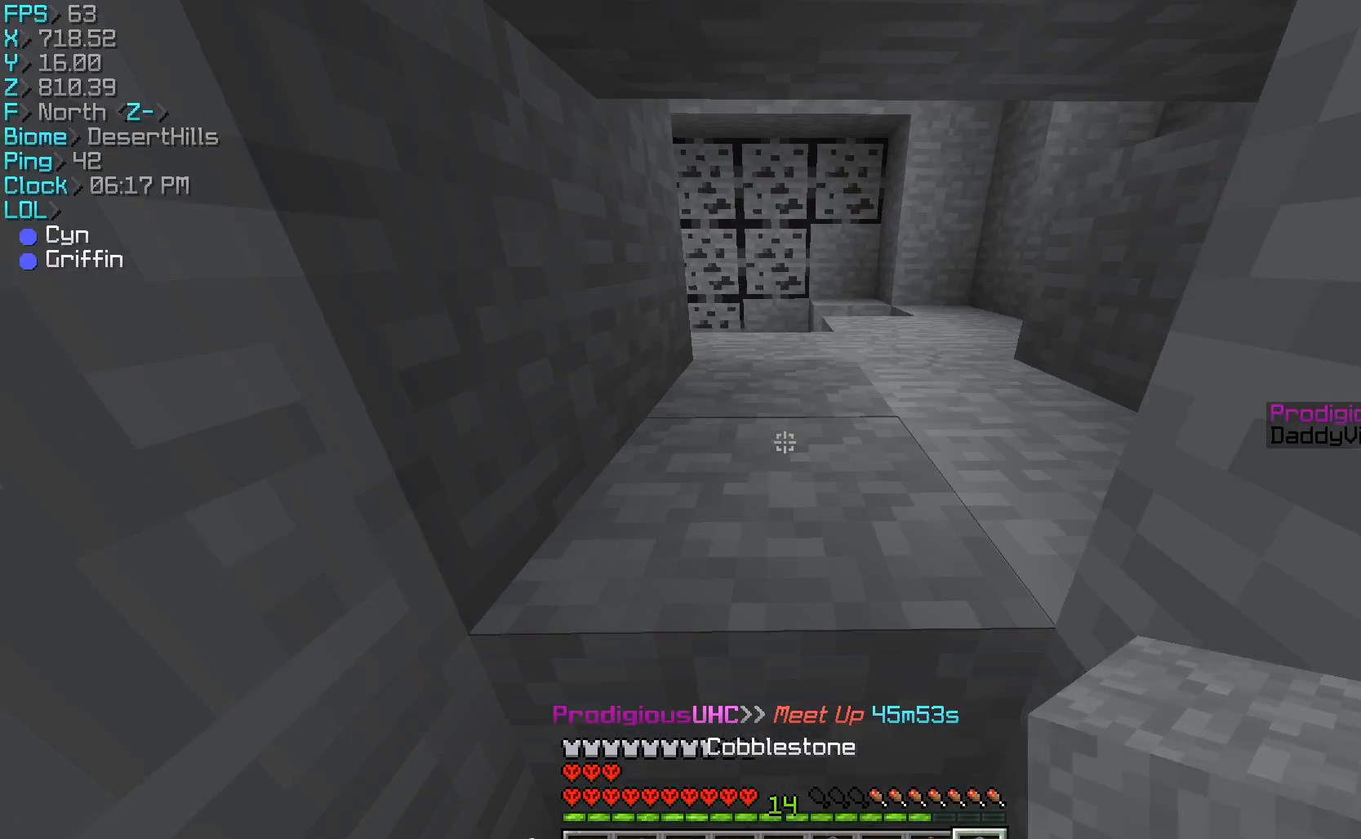
{"keys": [], "mouse": [], "events": [[33, "mouse_left", "down"], [367, "mouse_left", "up"]]}
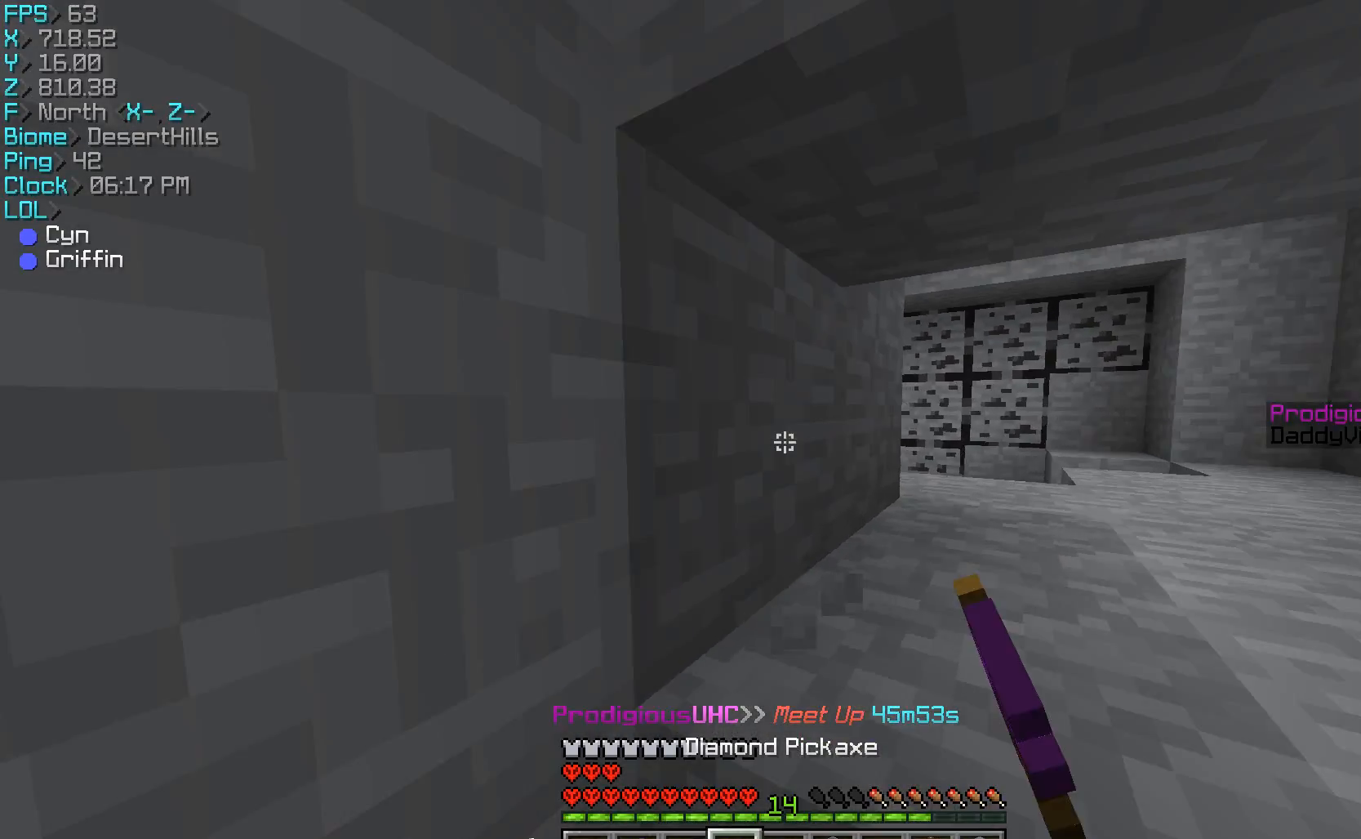
{"keys": [], "mouse": ["left"], "events": [[67, "d", "down"], [67, "mouse_left", "down"], [267, "d", "up"]]}
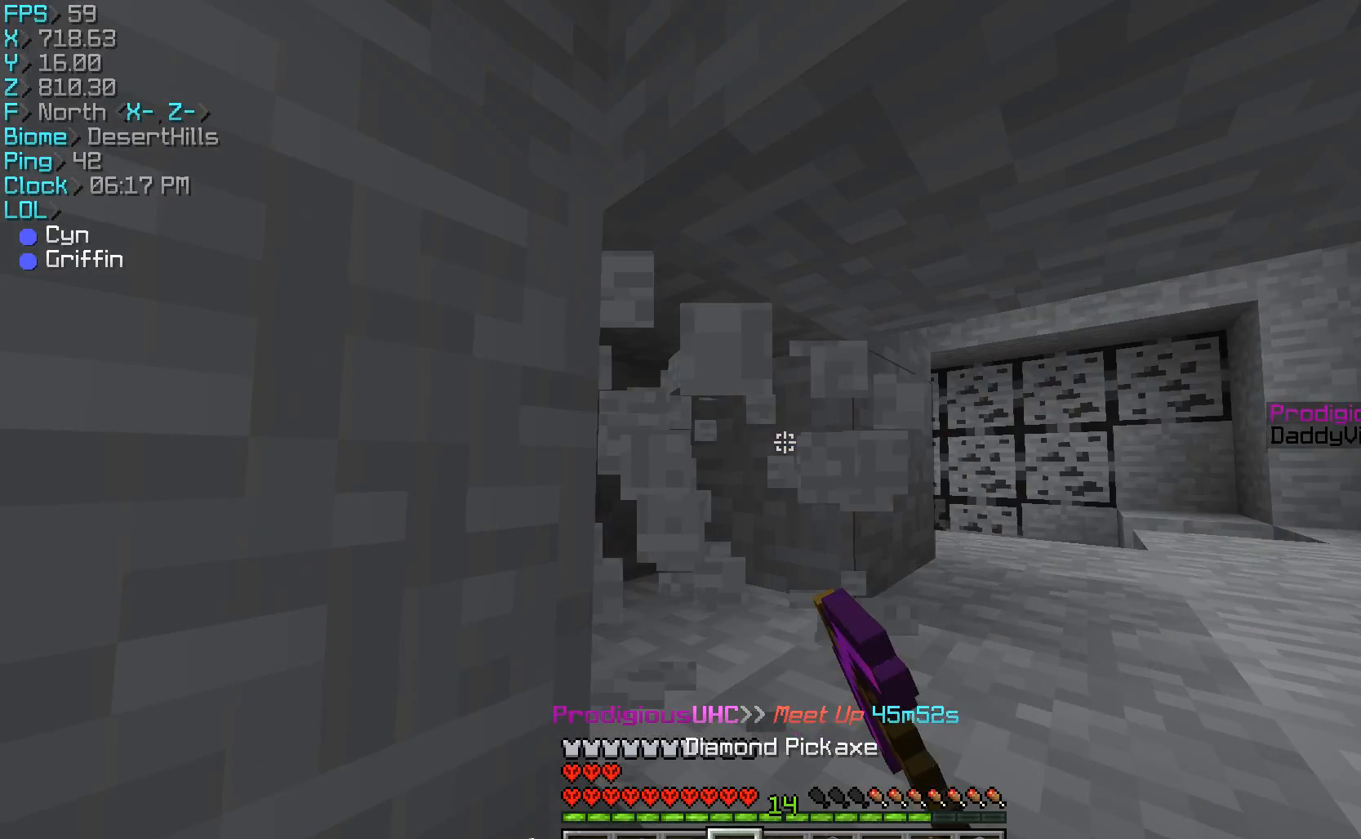
{"keys": [], "mouse": ["left"], "events": []}
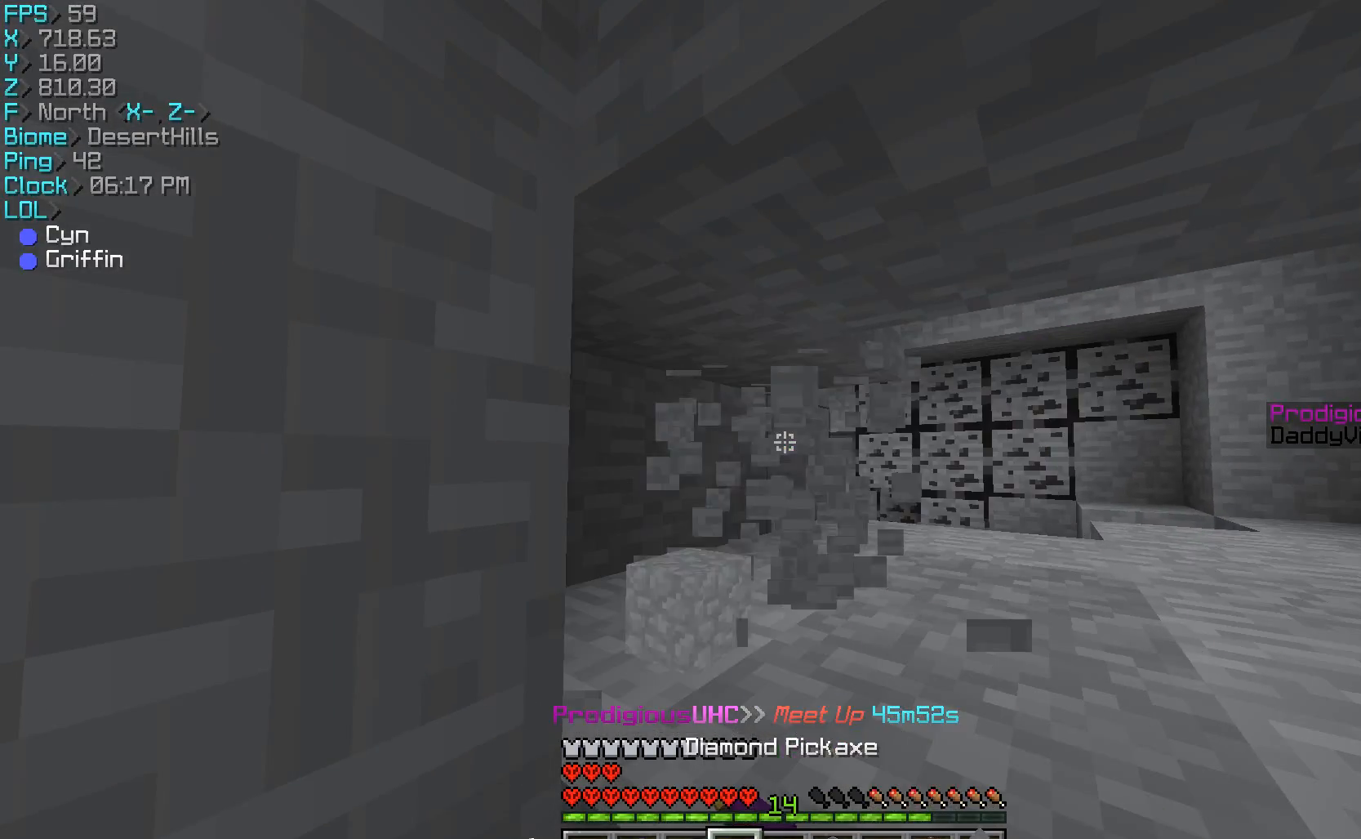
{"keys": [], "mouse": ["left"], "events": [[233, "mouse_left", "up"], [433, "mouse_left", "down"]]}
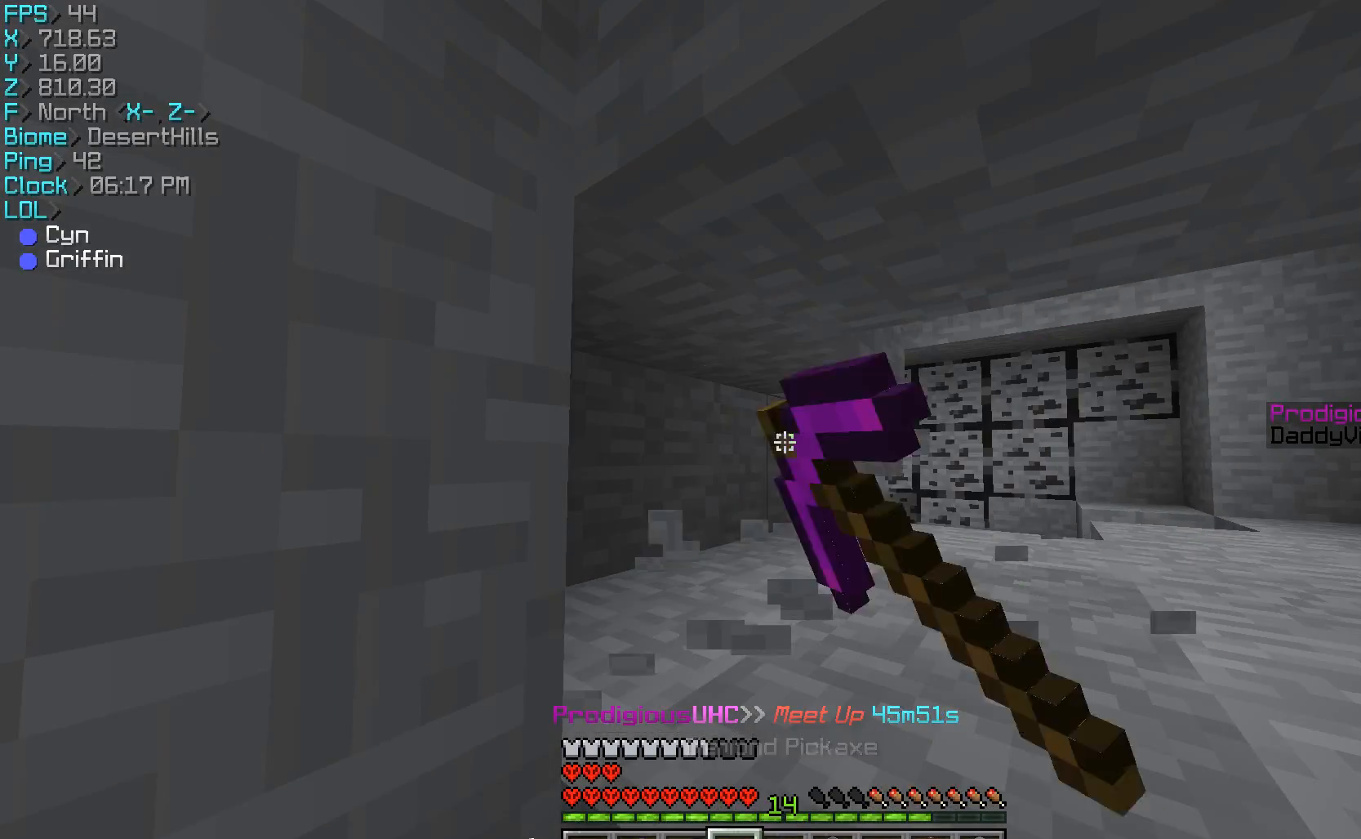
{"keys": [], "mouse": ["left"], "events": [[267, "d", "down"], [433, "d", "up"]]}
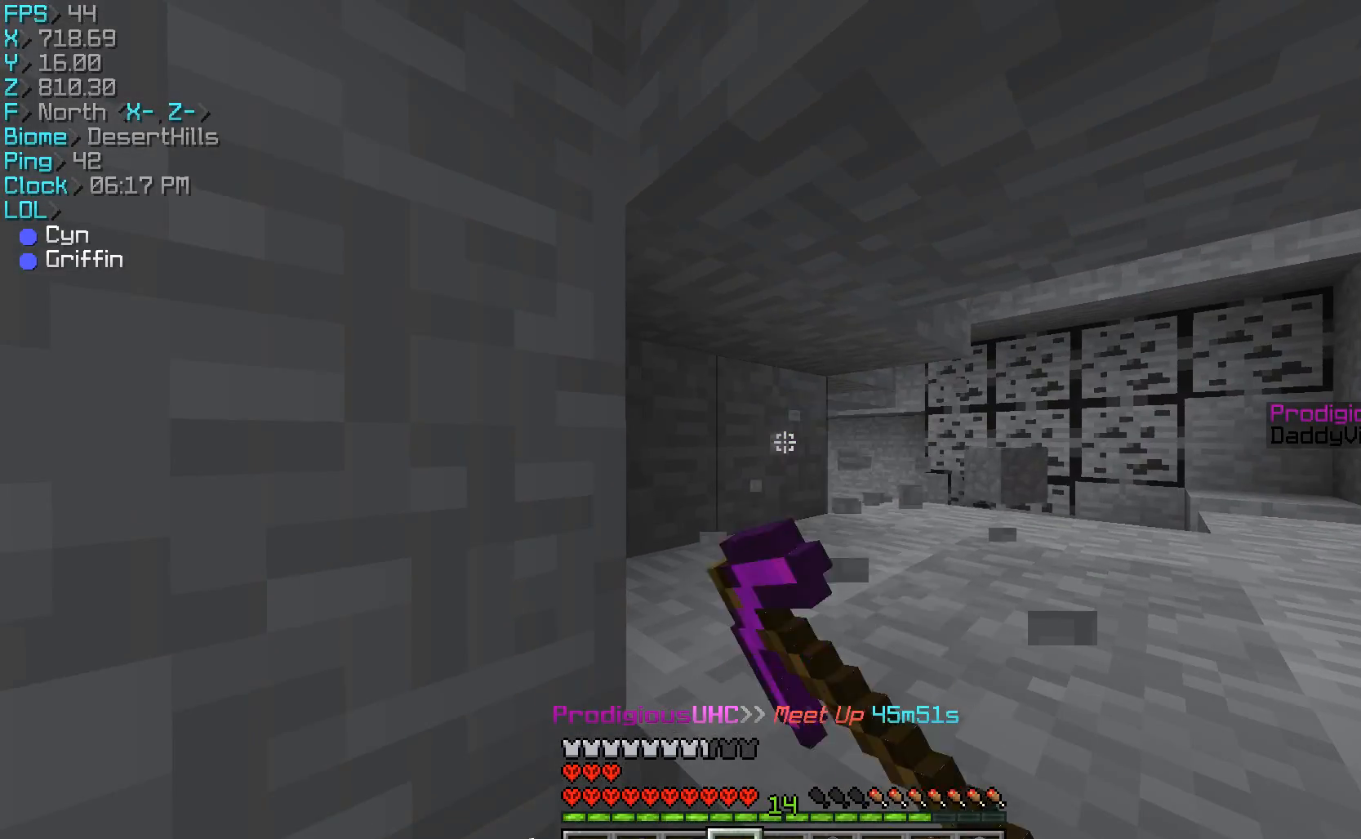
{"keys": [], "mouse": ["left"], "events": []}
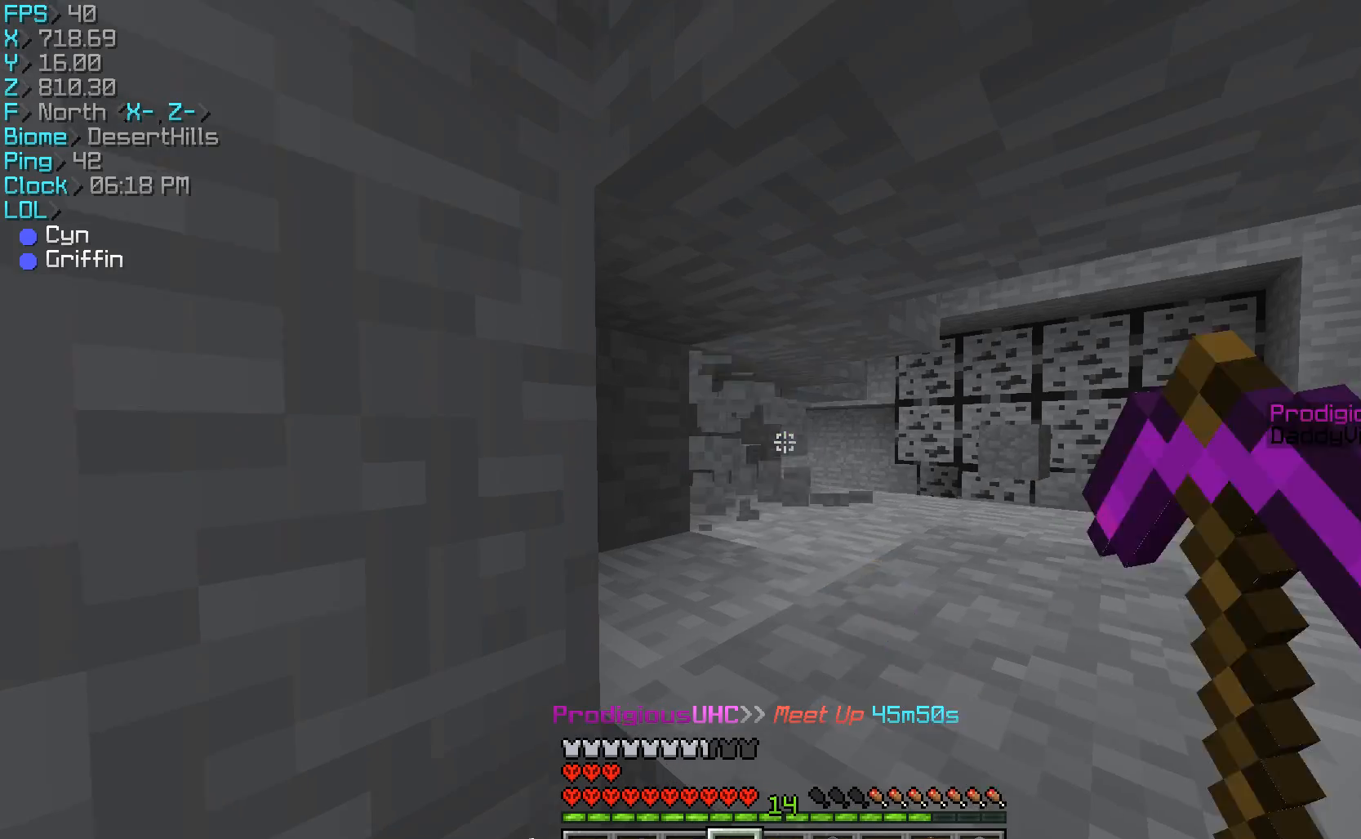
{"keys": [], "mouse": ["left"], "events": [[133, "a", "down"], [133, "mouse_left", "up"], [267, "mouse_left", "down"], [467, "a", "up"]]}
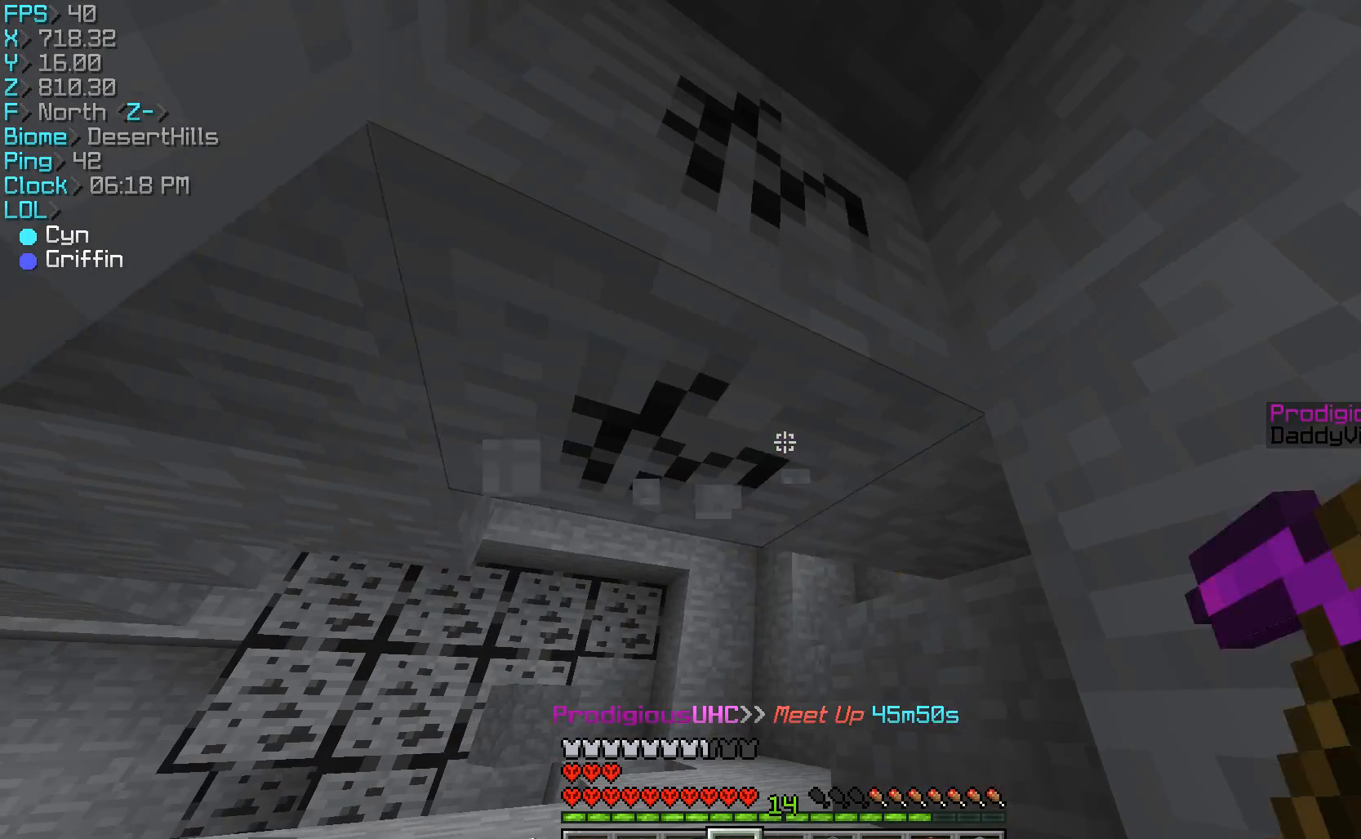
{"keys": [], "mouse": ["left"], "events": [[367, "a", "down"], [433, "a", "up"]]}
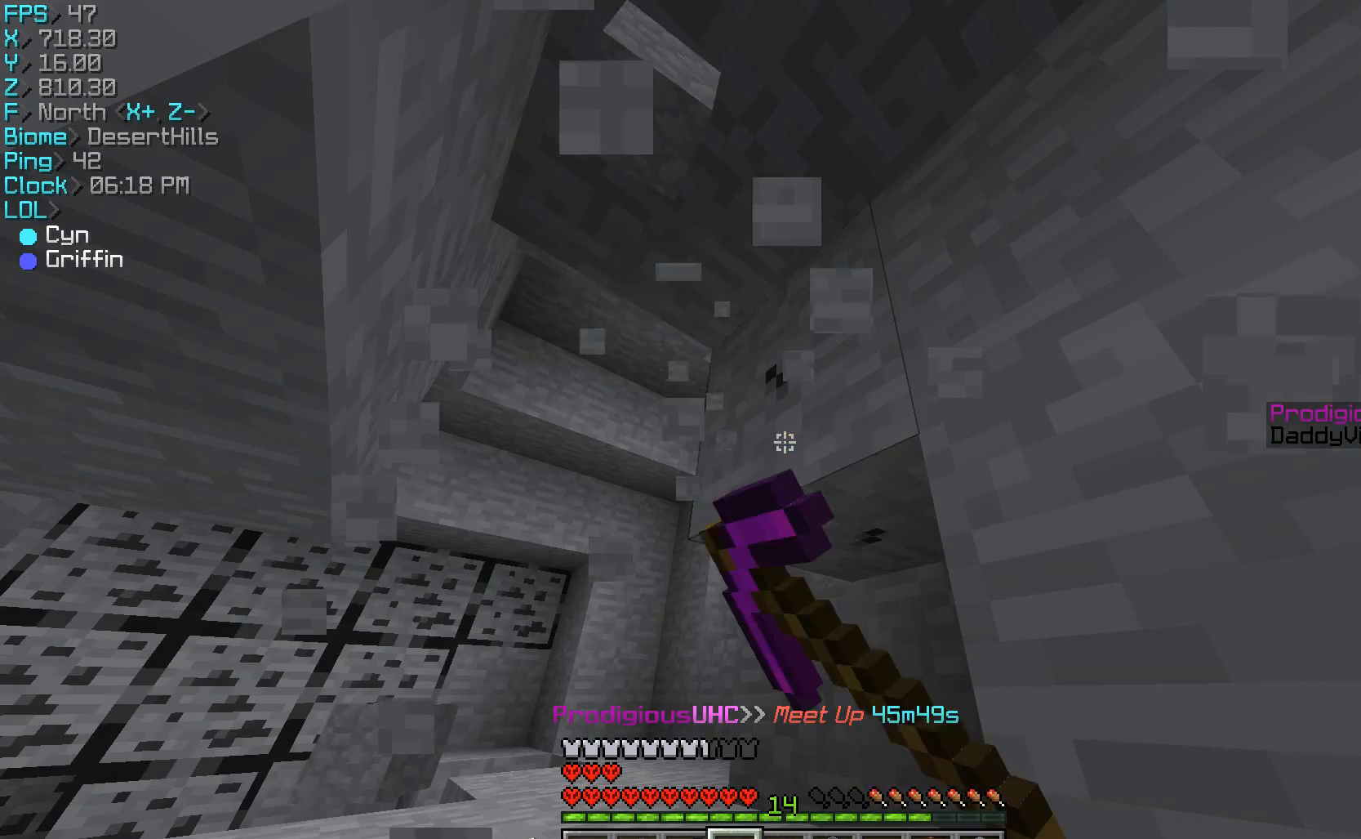
{"keys": ["w"], "mouse": [], "events": [[467, "mouse_left", "up"], [500, "w", "down"]]}
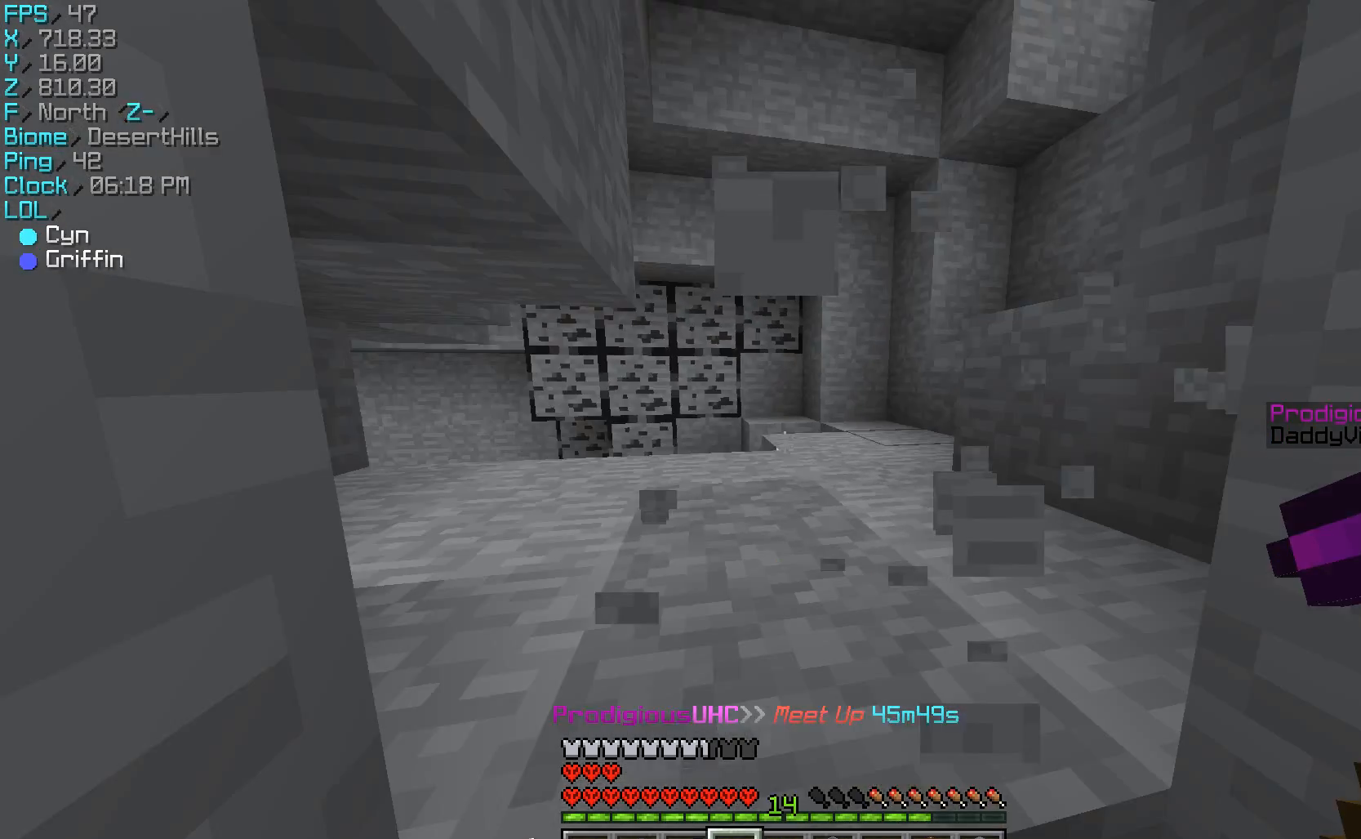
{"keys": ["d", "w"], "mouse": [], "events": [[333, "a", "down"], [467, "a", "up"], [467, "d", "down"]]}